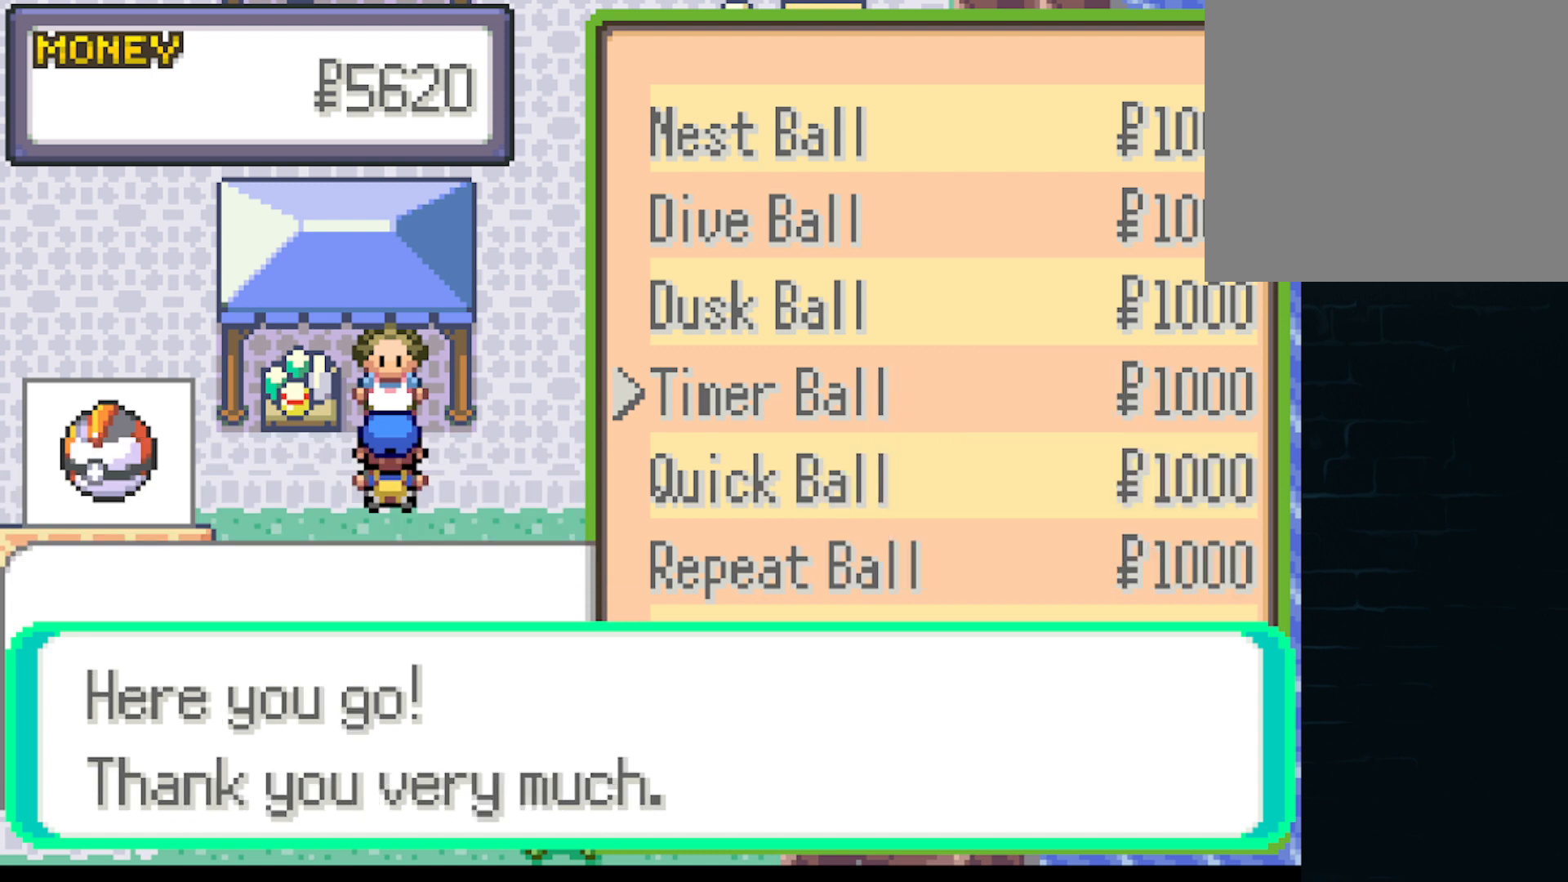
Gameplay with a controller (Xbox layout); each line is a JSON object with the inputs held at the frame after it. "events" lists button and stick changes between this image and that frame as [ms after this image, input, new state], when the widget could be followed in between. Not read: right_stick.
{"buttons": [], "left_stick": "center", "events": [[417, "B", "down"], [501, "B", "up"]]}
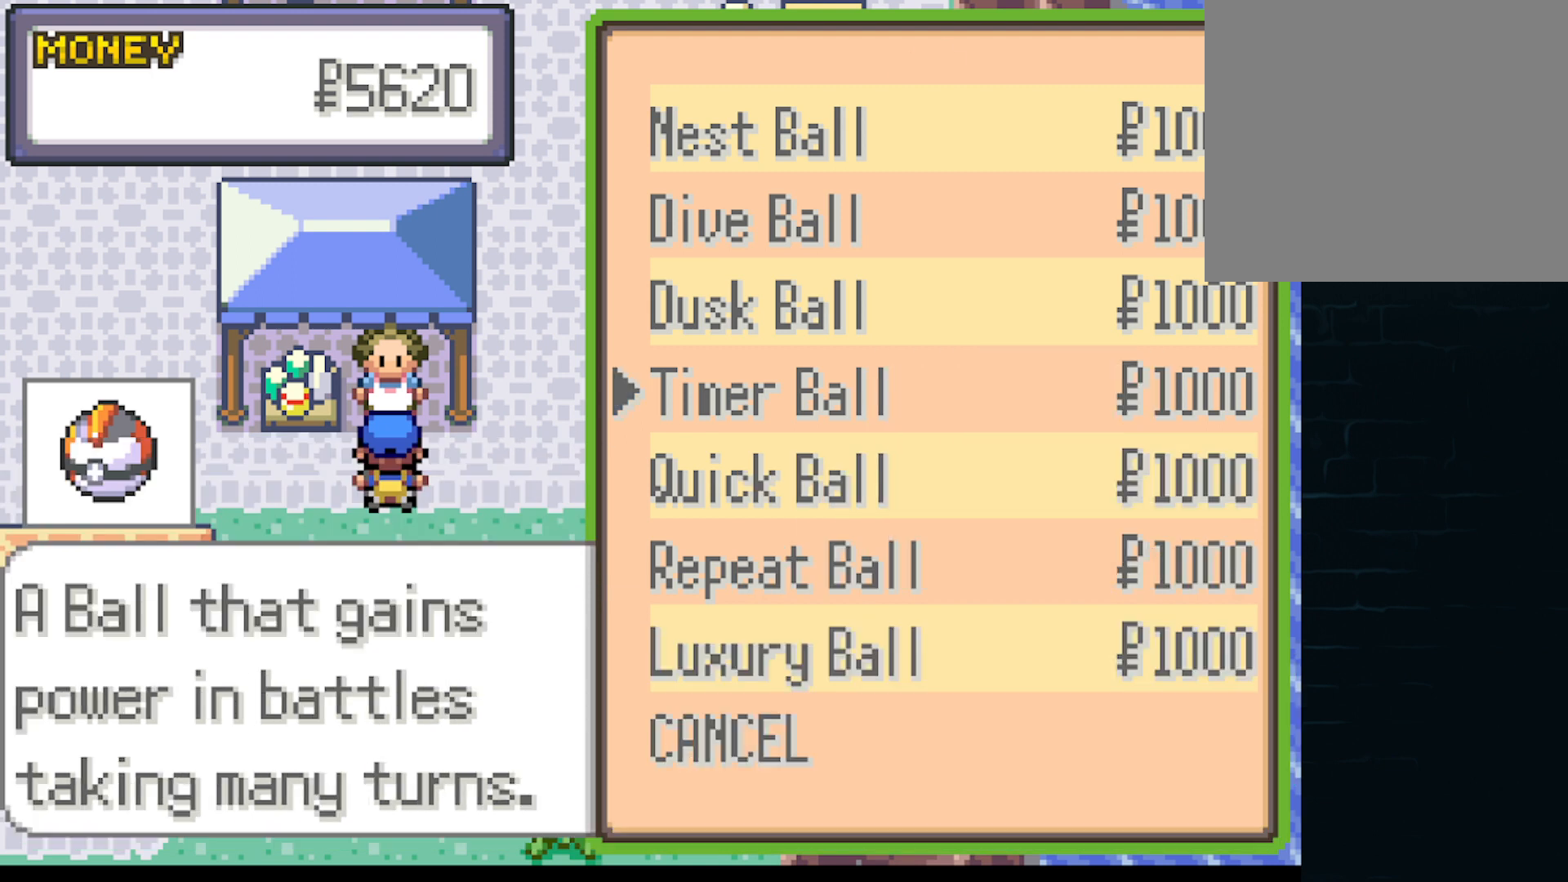
{"buttons": ["DPAD_UP"], "left_stick": "center", "events": [[458, "DPAD_UP", "down"]]}
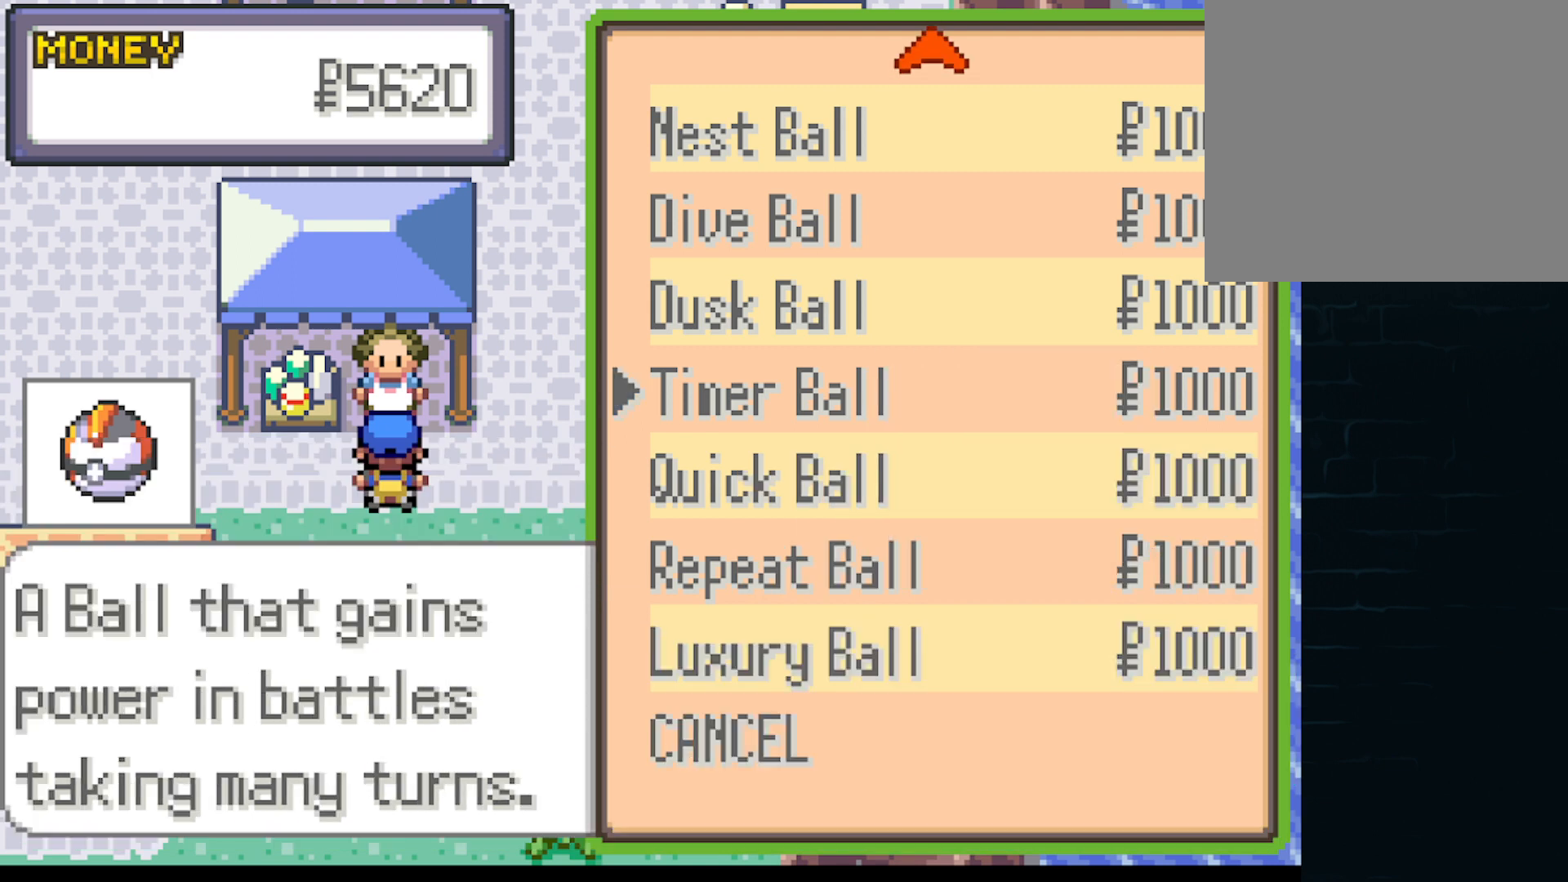
{"buttons": [], "left_stick": "center", "events": [[42, "DPAD_UP", "up"], [209, "DPAD_UP", "down"], [250, "DPAD_UP", "up"], [375, "DPAD_UP", "down"], [459, "DPAD_UP", "up"]]}
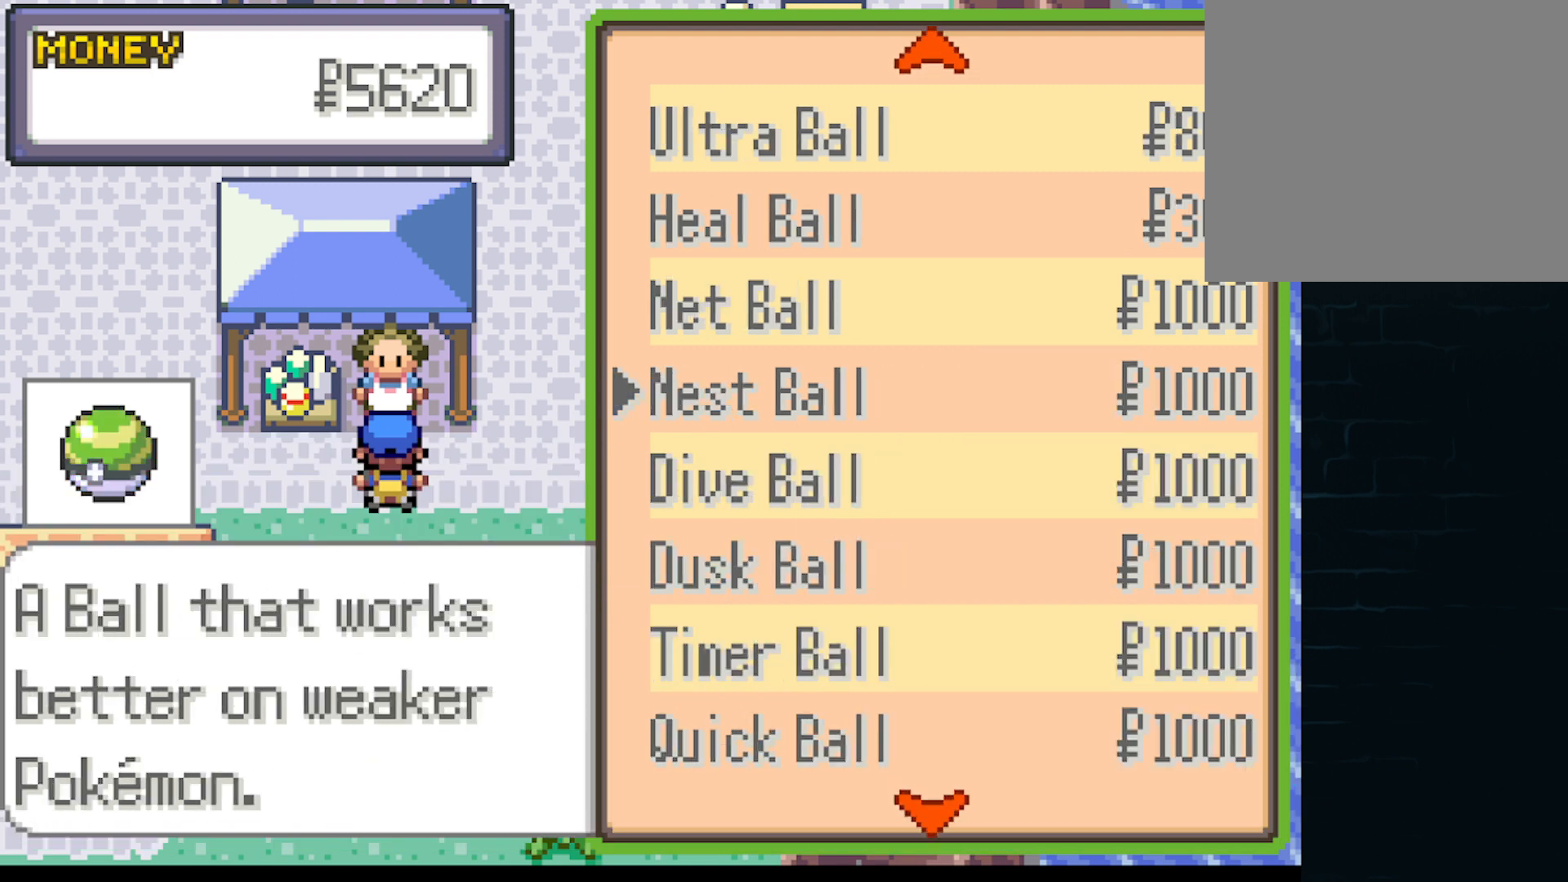
{"buttons": [], "left_stick": "center", "events": [[83, "DPAD_UP", "down"], [208, "DPAD_UP", "up"]]}
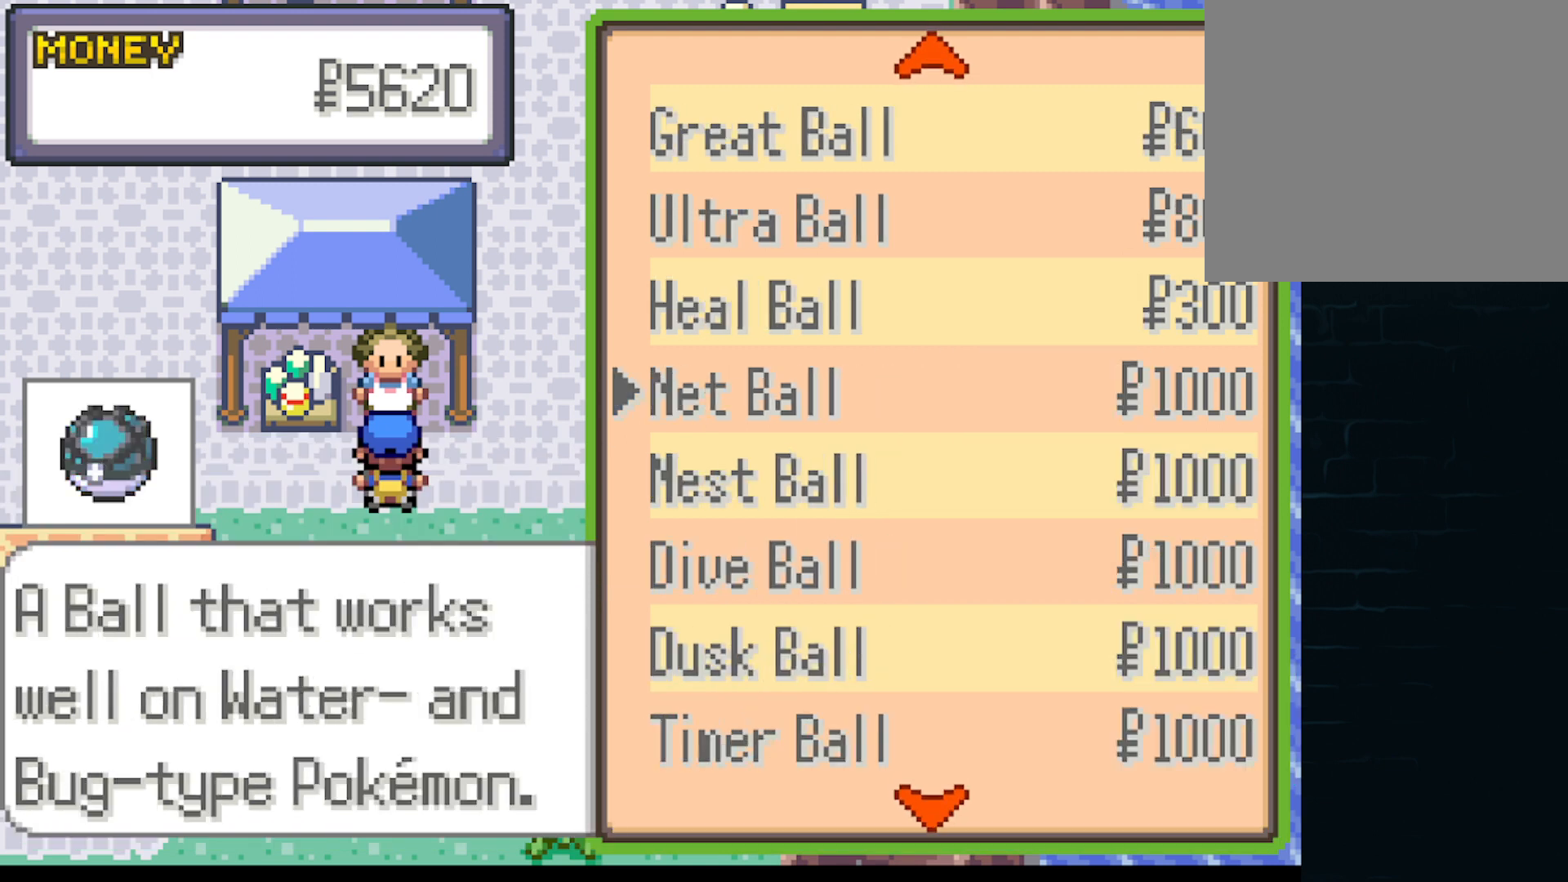
{"buttons": [], "left_stick": "center", "events": [[42, "DPAD_UP", "down"], [209, "DPAD_UP", "up"], [334, "DPAD_UP", "down"], [417, "DPAD_UP", "up"]]}
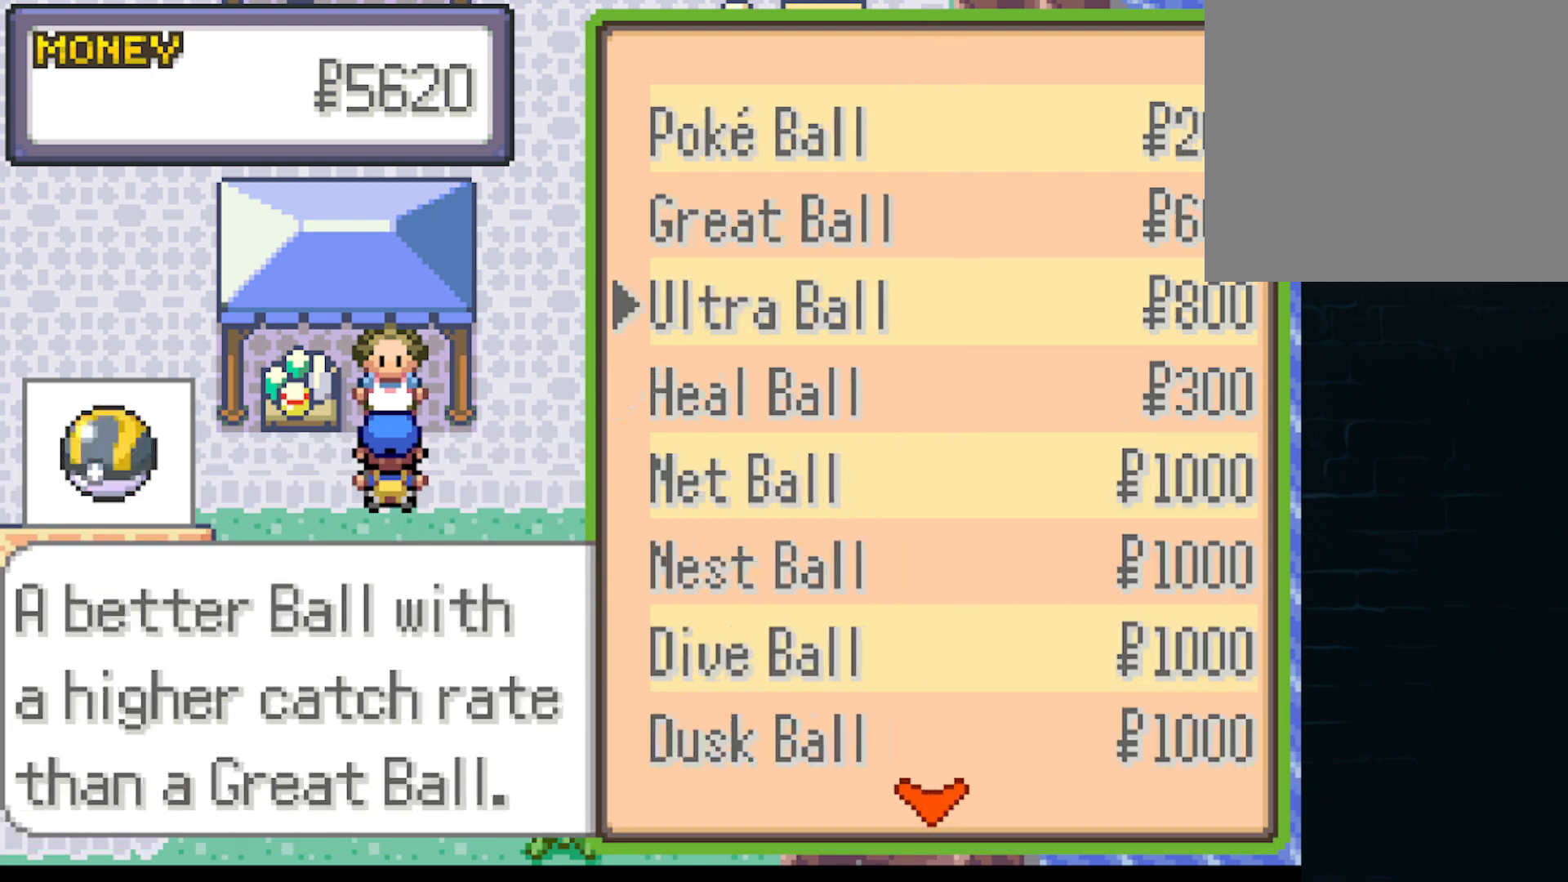
{"buttons": [], "left_stick": "center", "events": []}
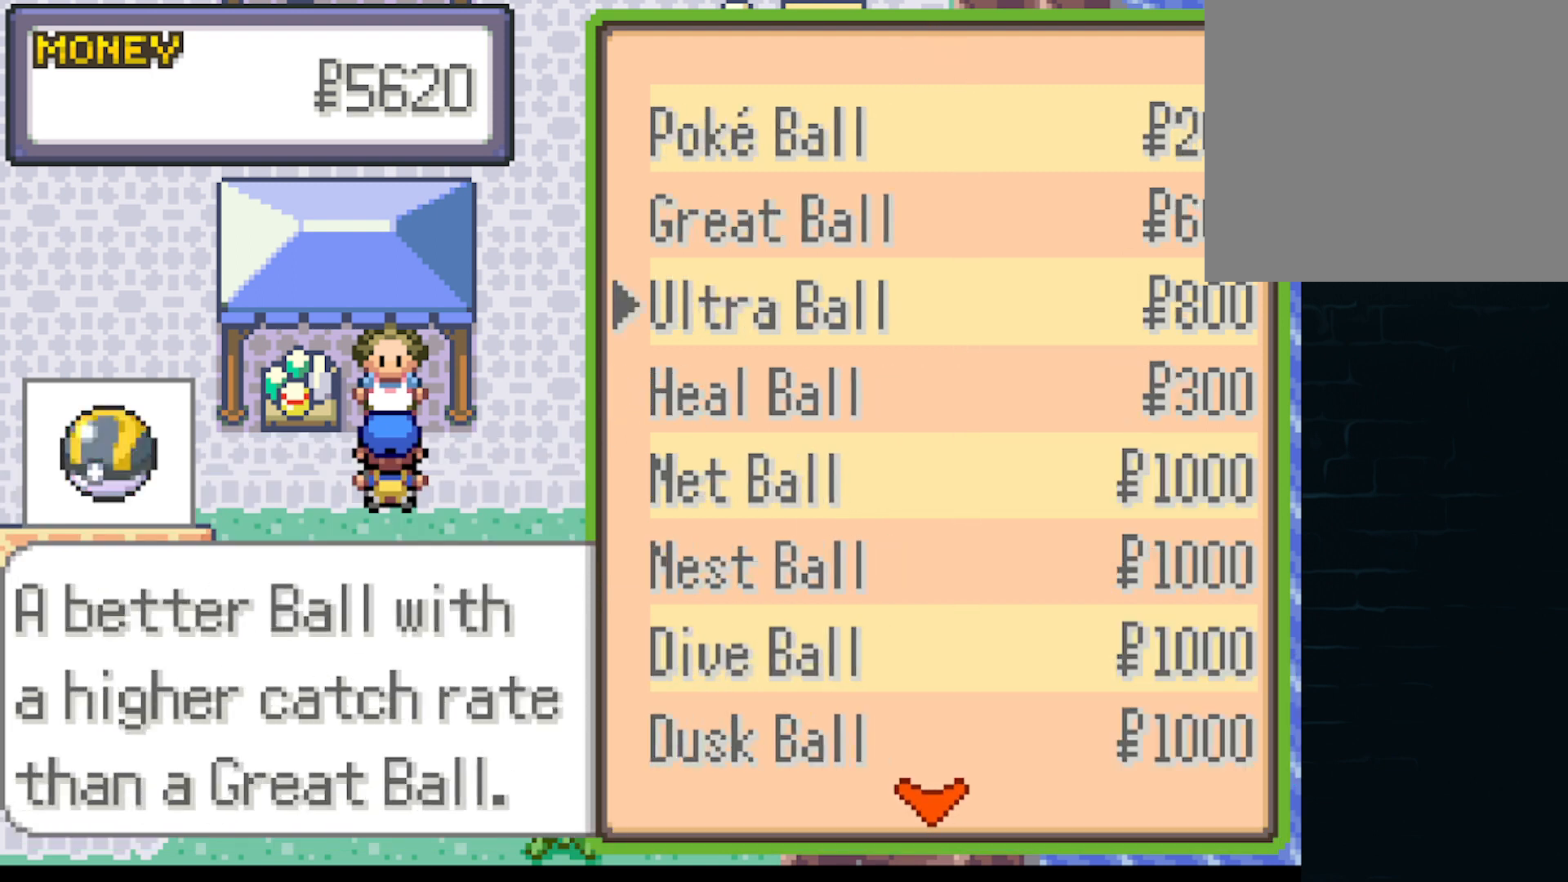
{"buttons": ["DPAD_UP"], "left_stick": "center", "events": [[83, "B", "down"], [209, "B", "up"], [250, "DPAD_UP", "down"], [375, "DPAD_UP", "up"], [501, "DPAD_UP", "down"]]}
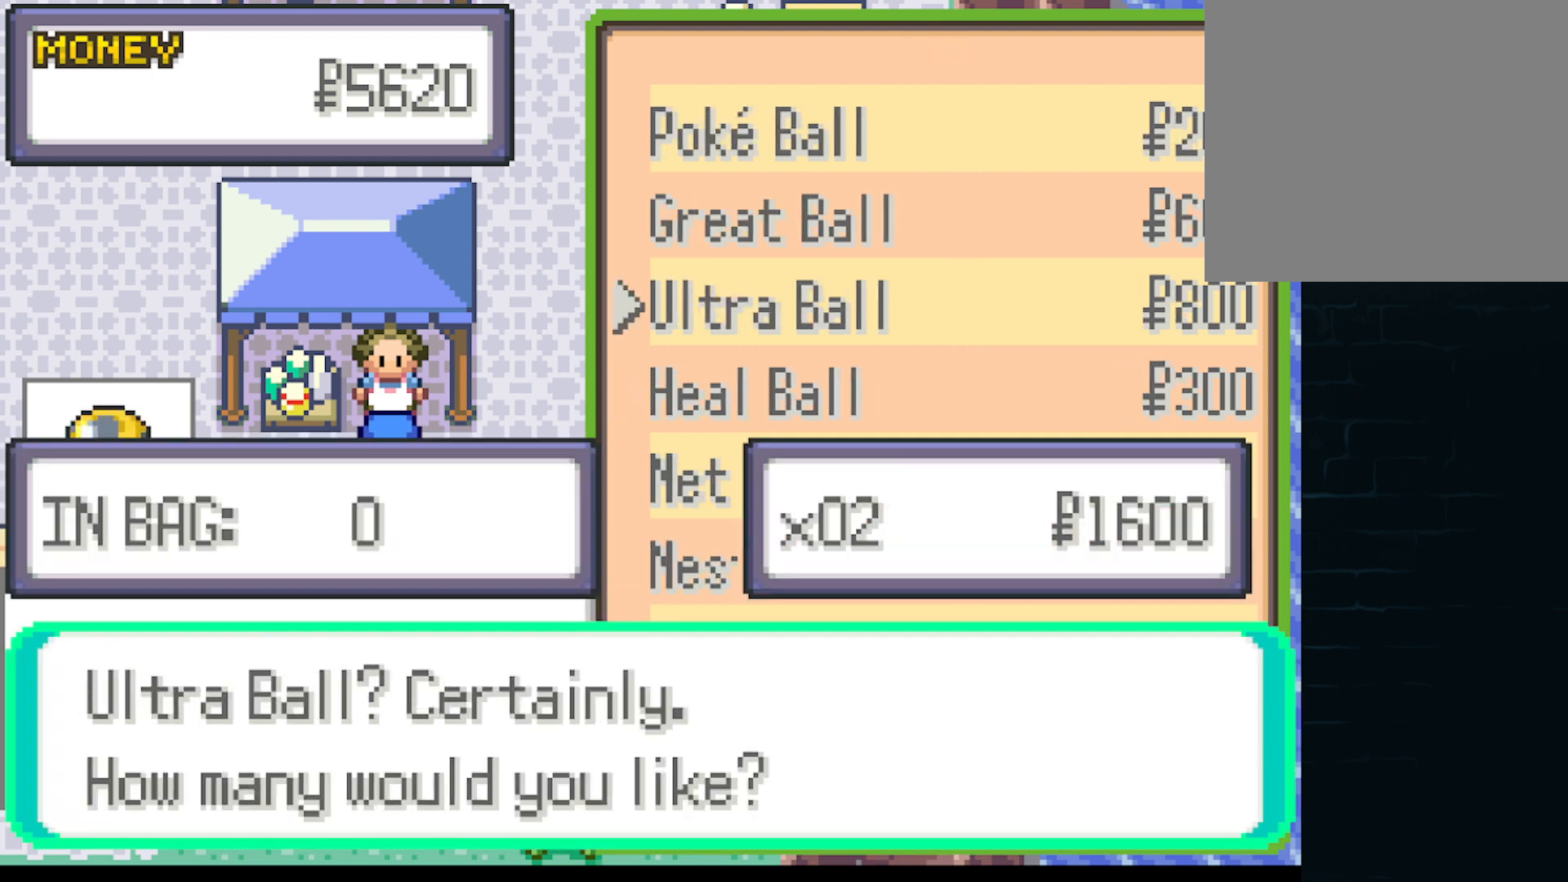
{"buttons": [], "left_stick": "center", "events": [[83, "DPAD_UP", "up"], [166, "DPAD_UP", "down"], [250, "DPAD_UP", "up"]]}
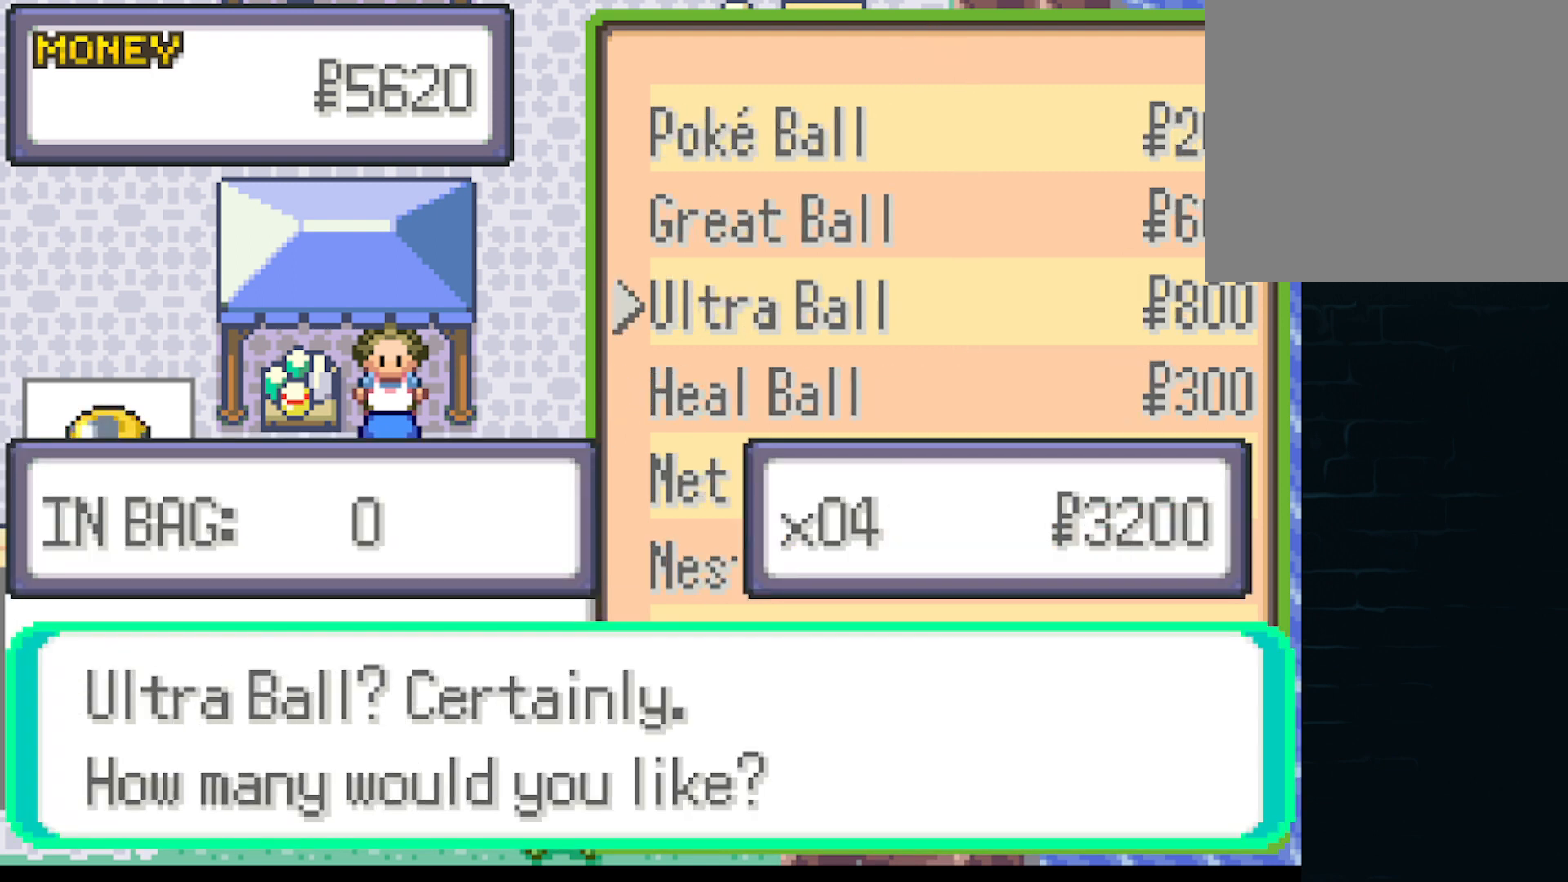
{"buttons": [], "left_stick": "center", "events": []}
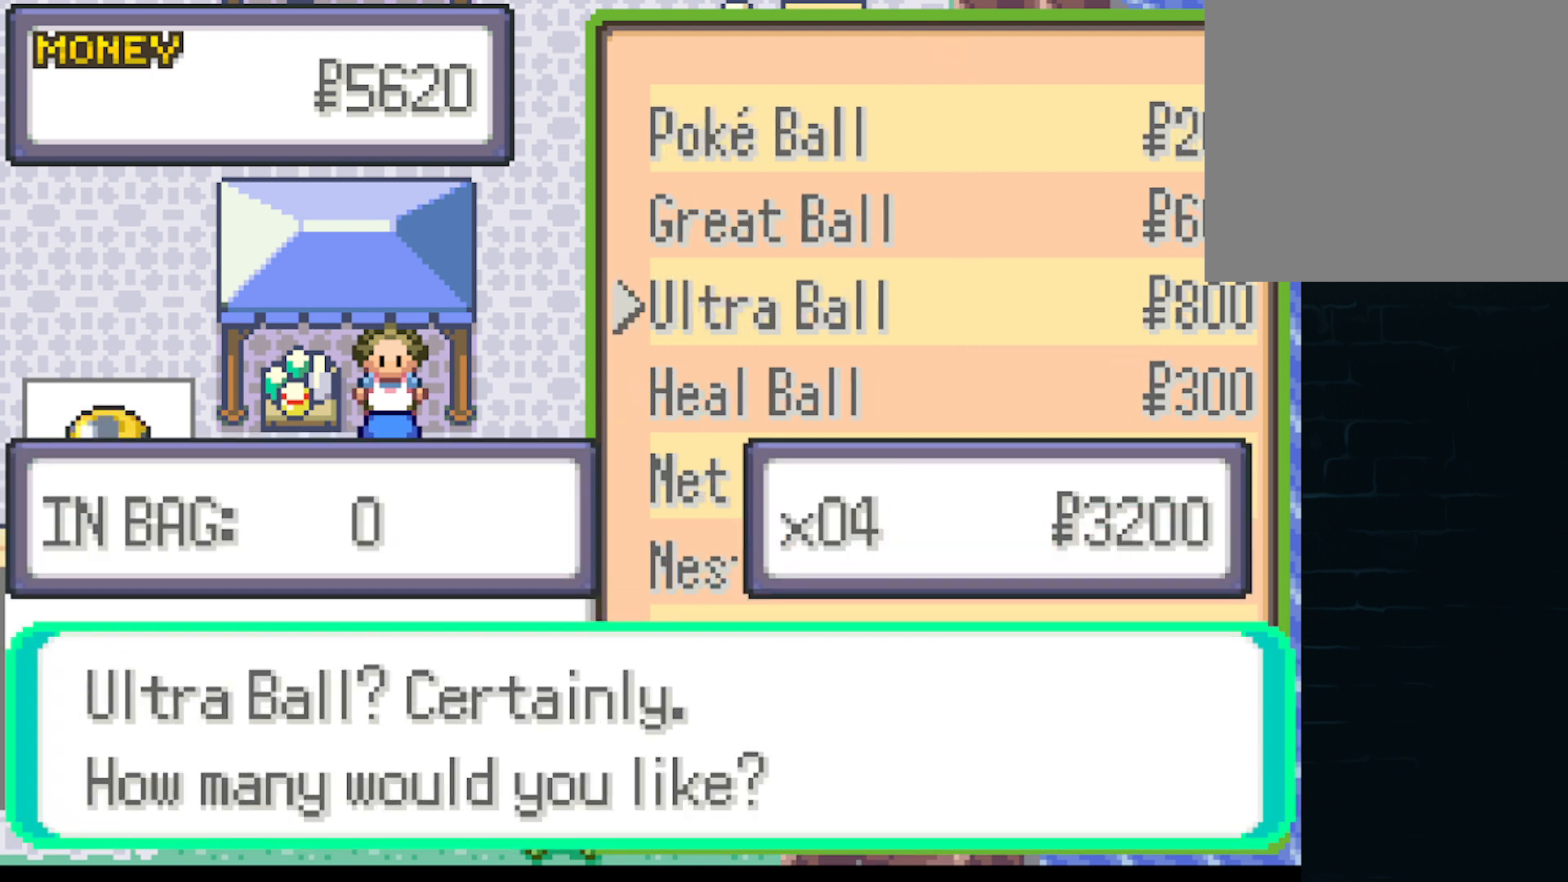
{"buttons": [], "left_stick": "center", "events": [[208, "DPAD_DOWN", "down"], [333, "DPAD_DOWN", "up"]]}
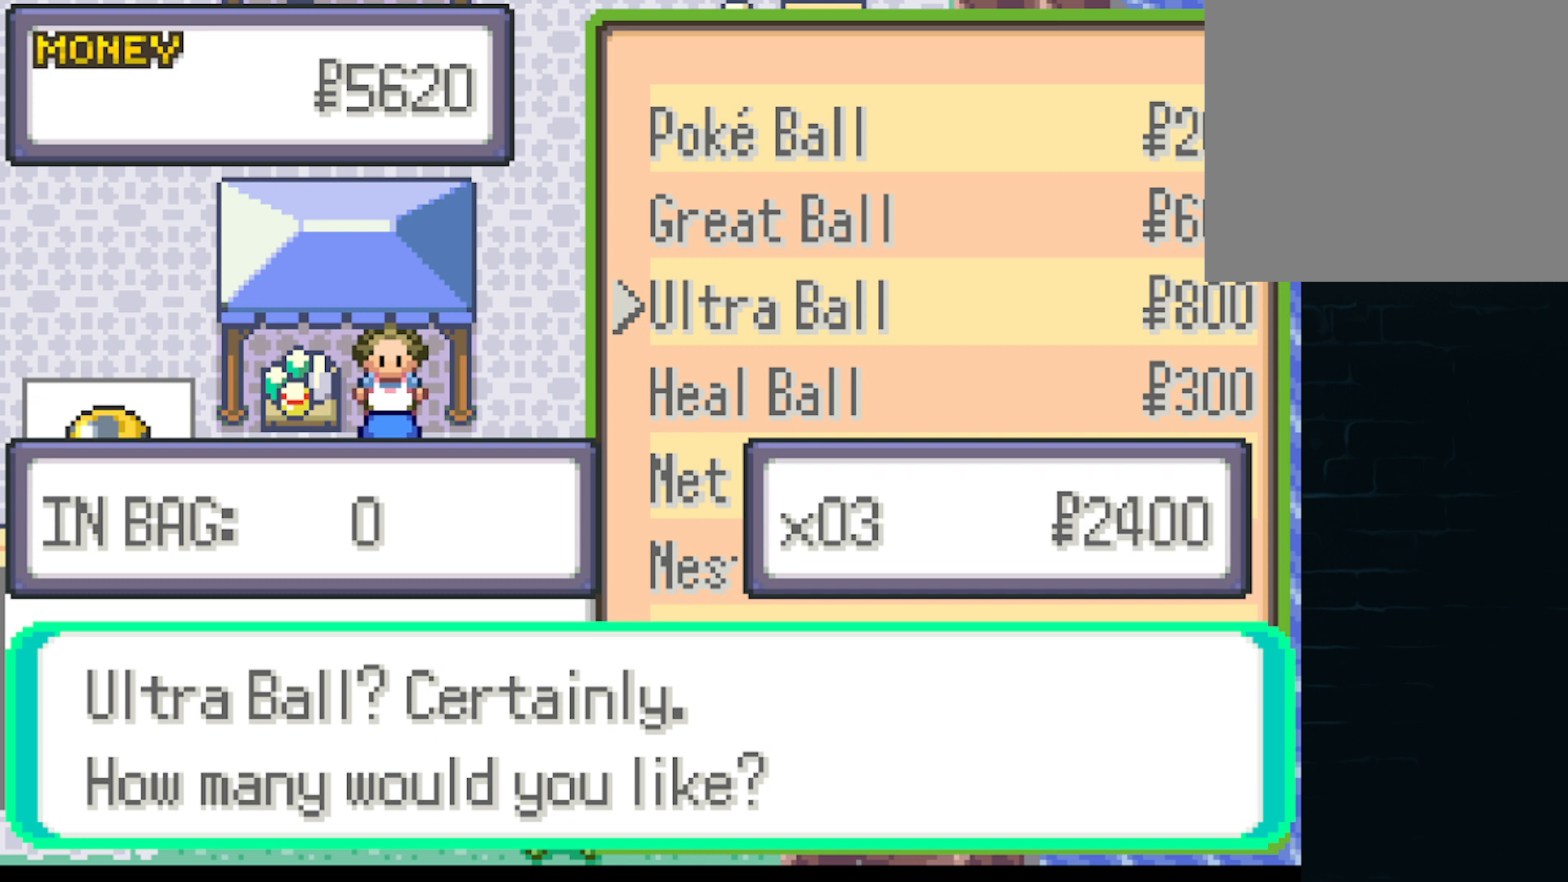
{"buttons": ["B"], "left_stick": "center", "events": [[42, "B", "down"], [167, "B", "up"], [417, "B", "down"]]}
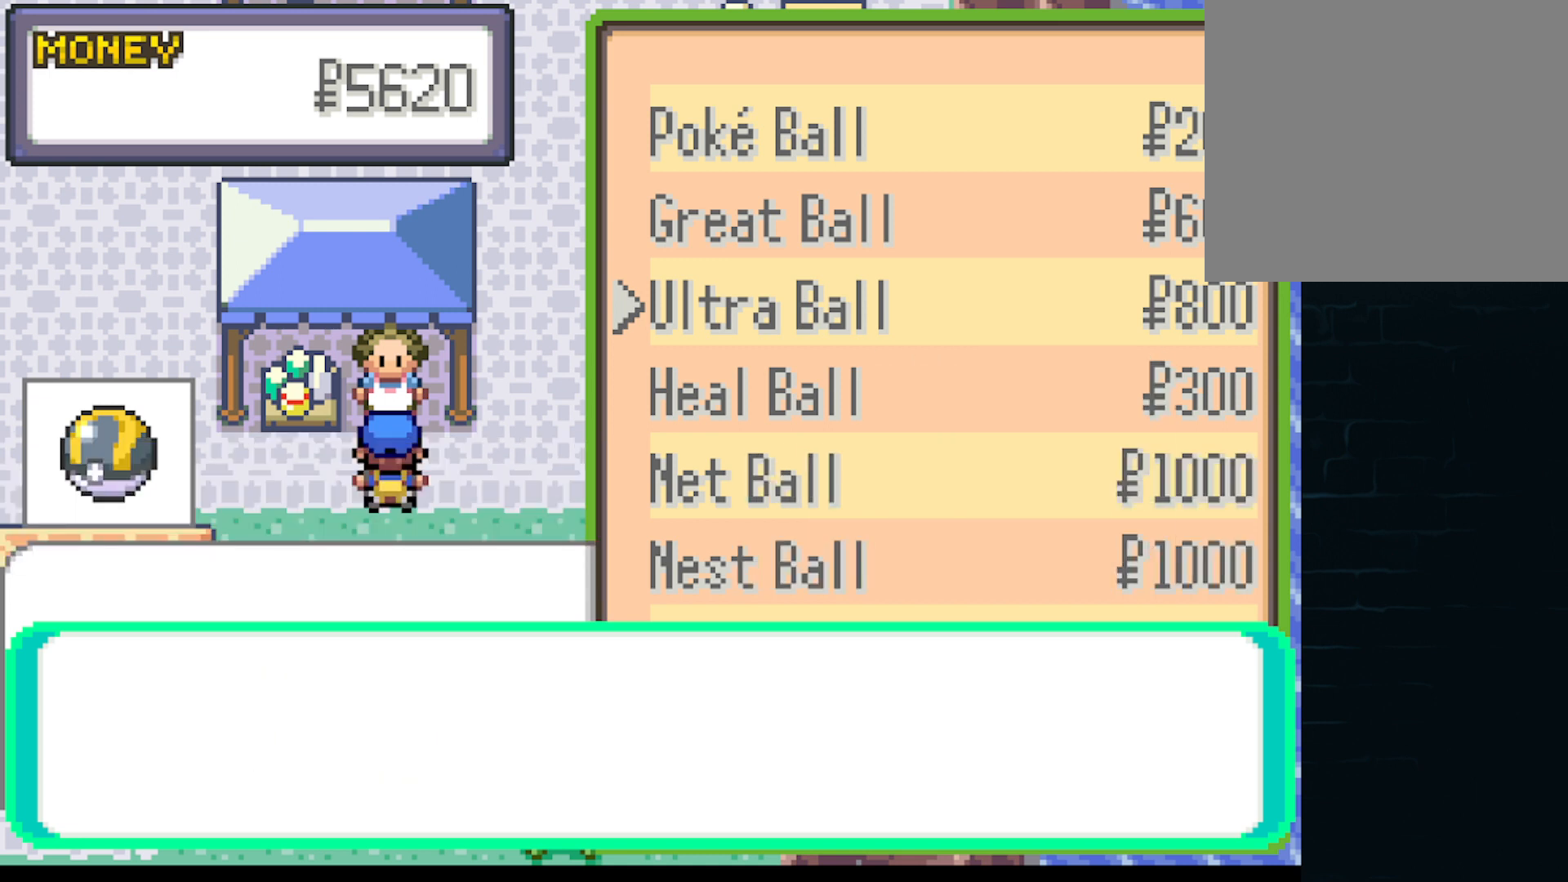
{"buttons": ["B"], "left_stick": "center", "events": [[41, "B", "up"], [417, "B", "down"]]}
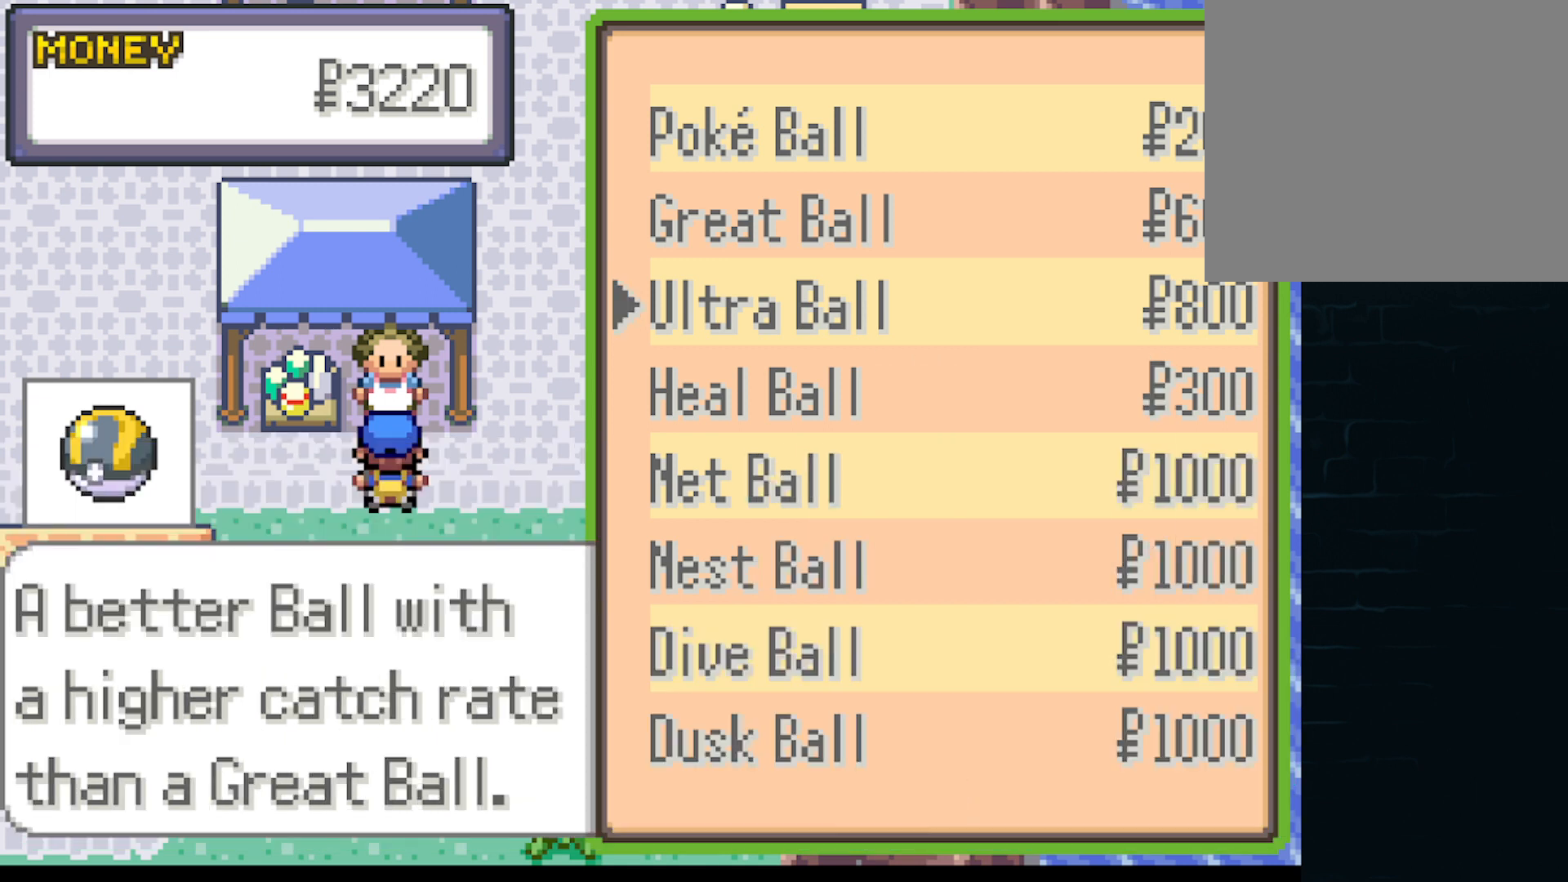
{"buttons": ["B"], "left_stick": "center", "events": [[42, "B", "up"], [83, "DPAD_UP", "down"], [292, "DPAD_UP", "up"], [459, "B", "down"]]}
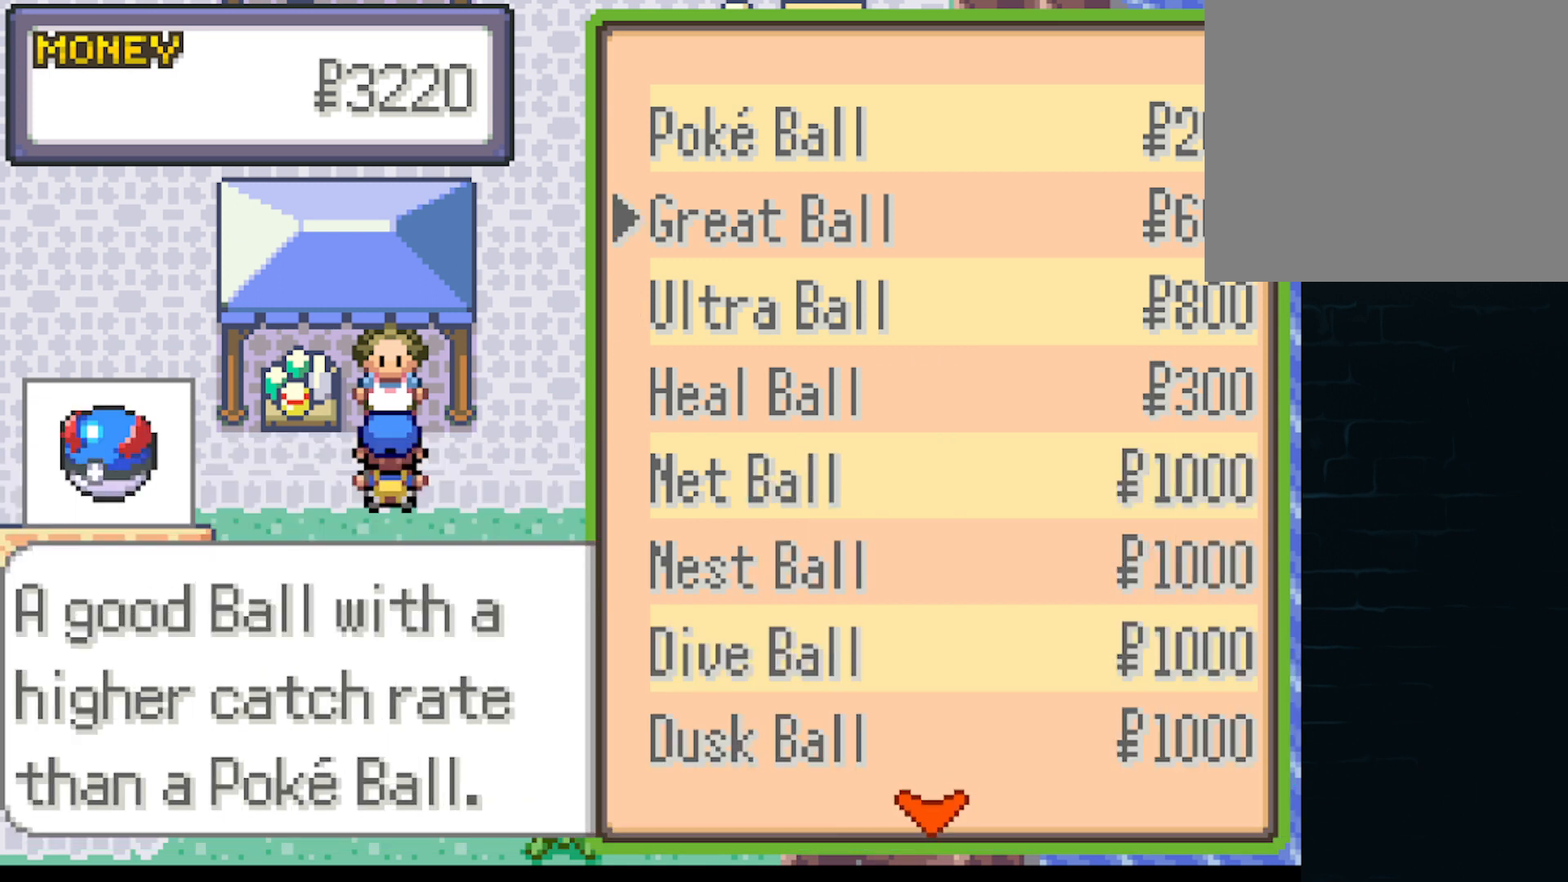
{"buttons": [], "left_stick": "center", "events": [[83, "B", "up"]]}
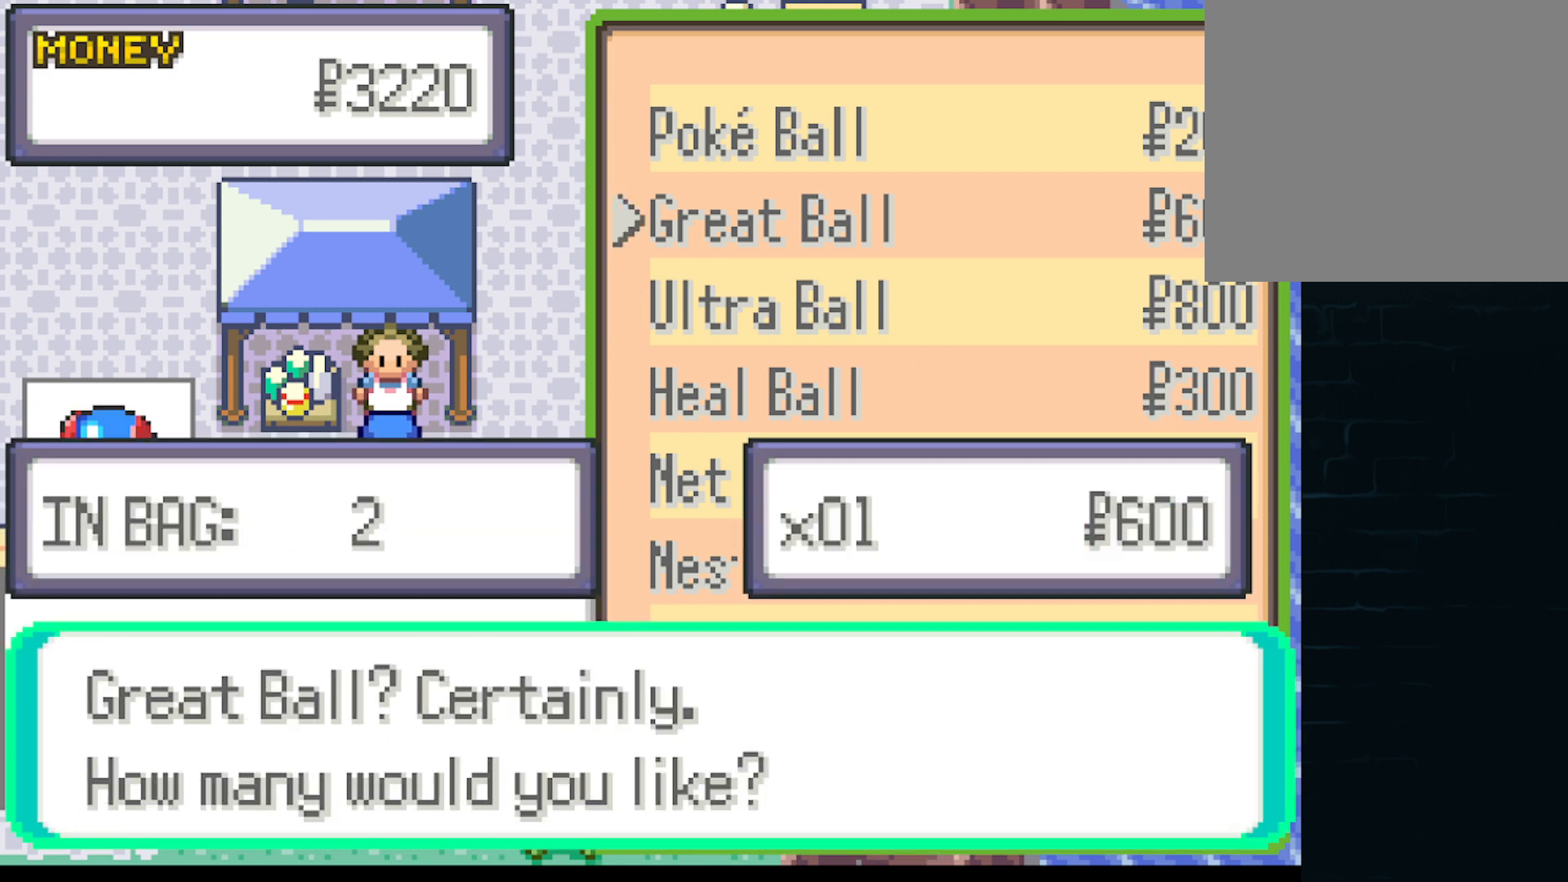
{"buttons": [], "left_stick": "center", "events": [[125, "DPAD_UP", "down"], [209, "DPAD_UP", "up"]]}
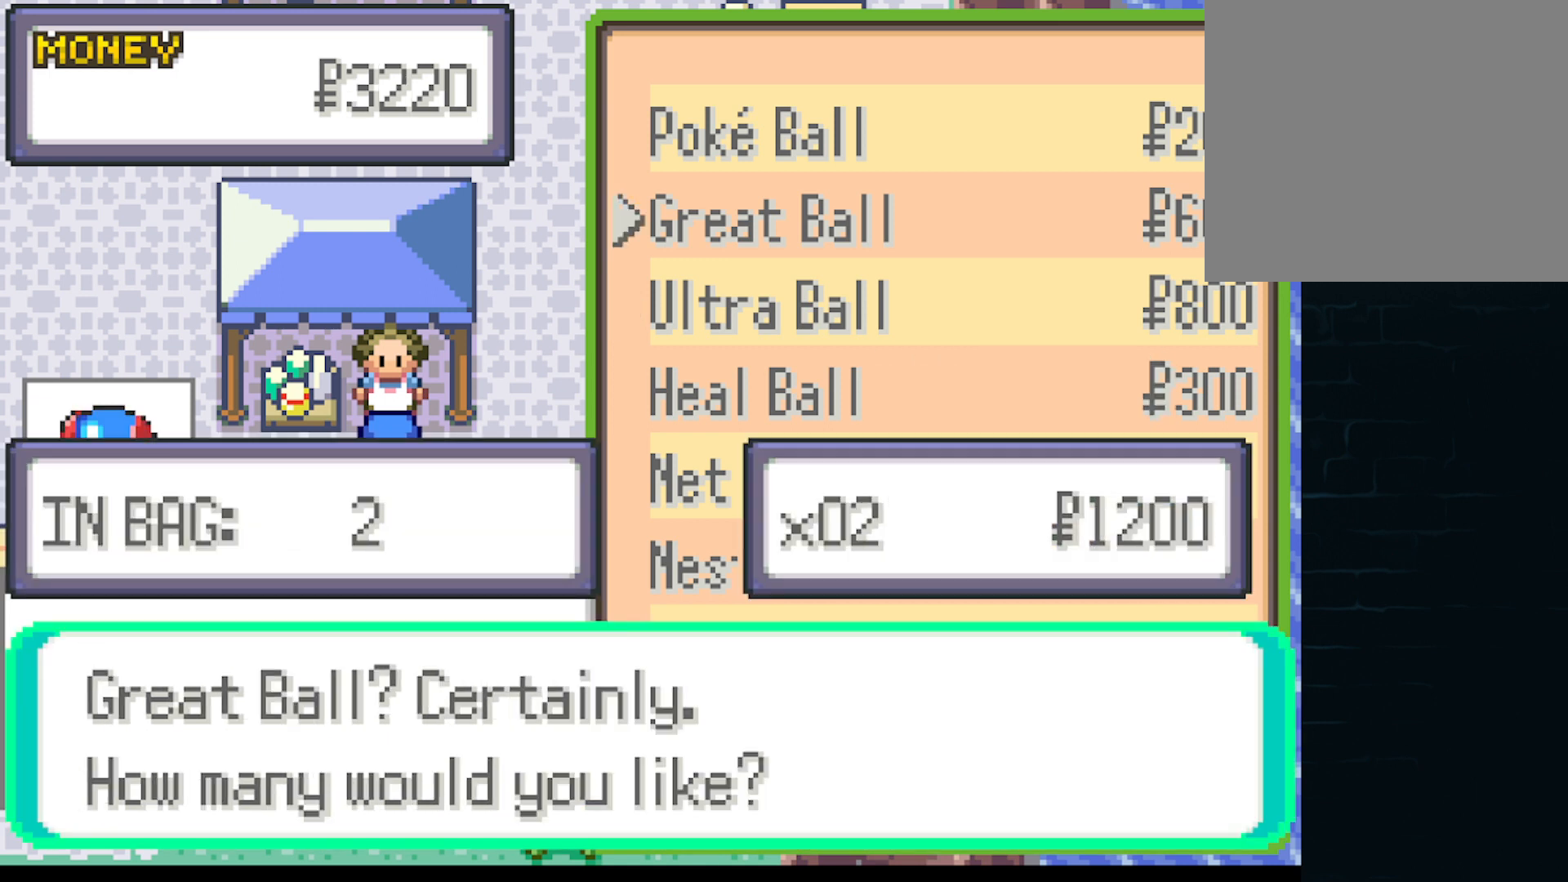
{"buttons": ["B"], "left_stick": "center", "events": [[250, "DPAD_DOWN", "down"], [333, "DPAD_DOWN", "up"], [458, "B", "down"]]}
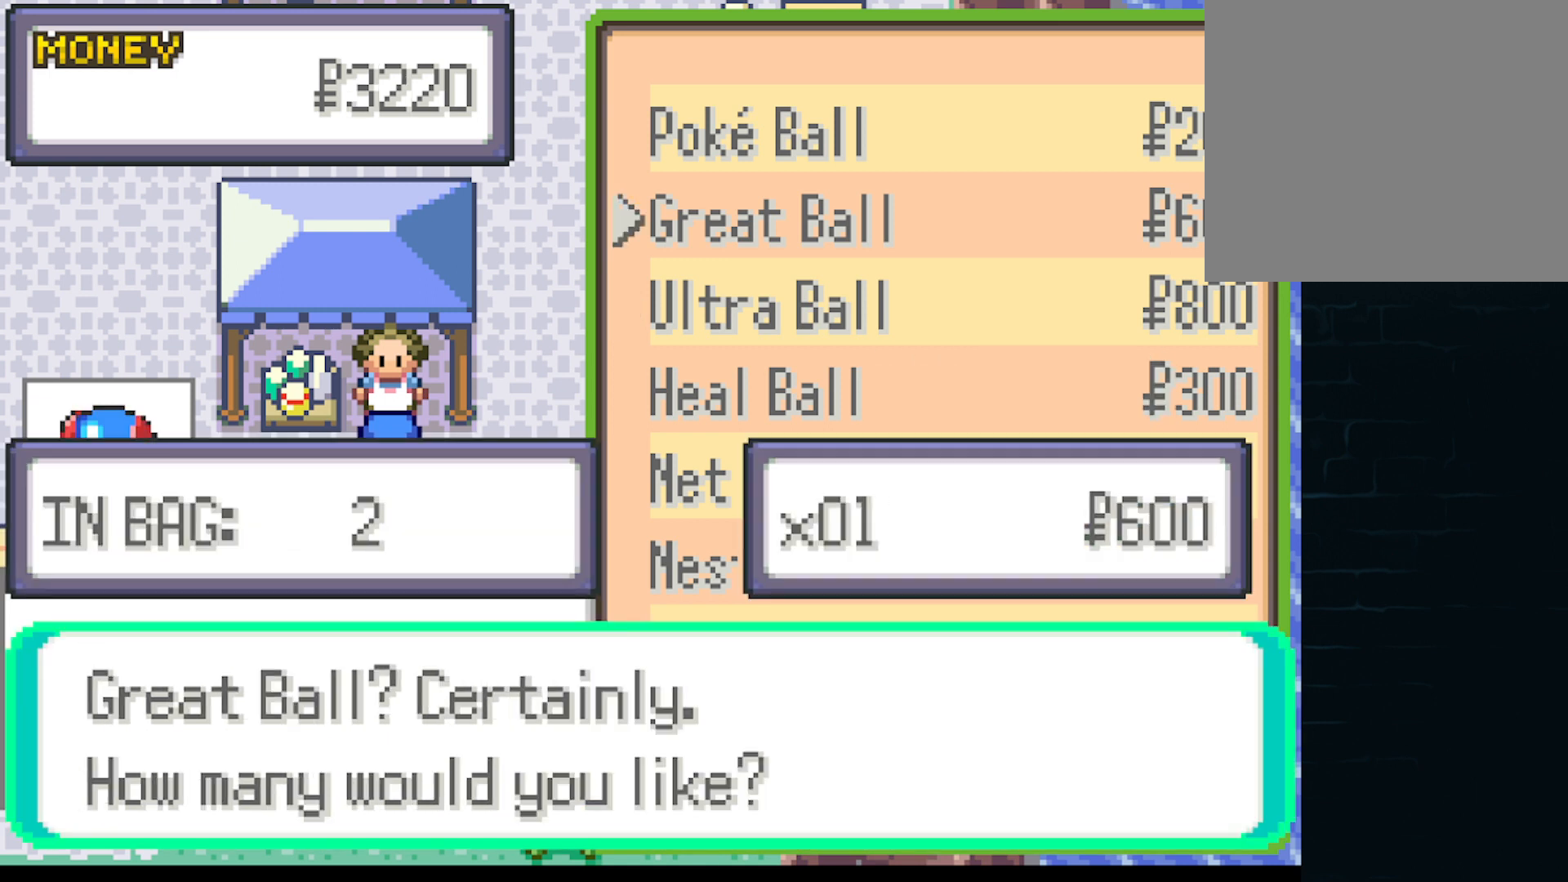
{"buttons": [], "left_stick": "center", "events": [[42, "B", "up"], [250, "B", "down"], [375, "B", "up"]]}
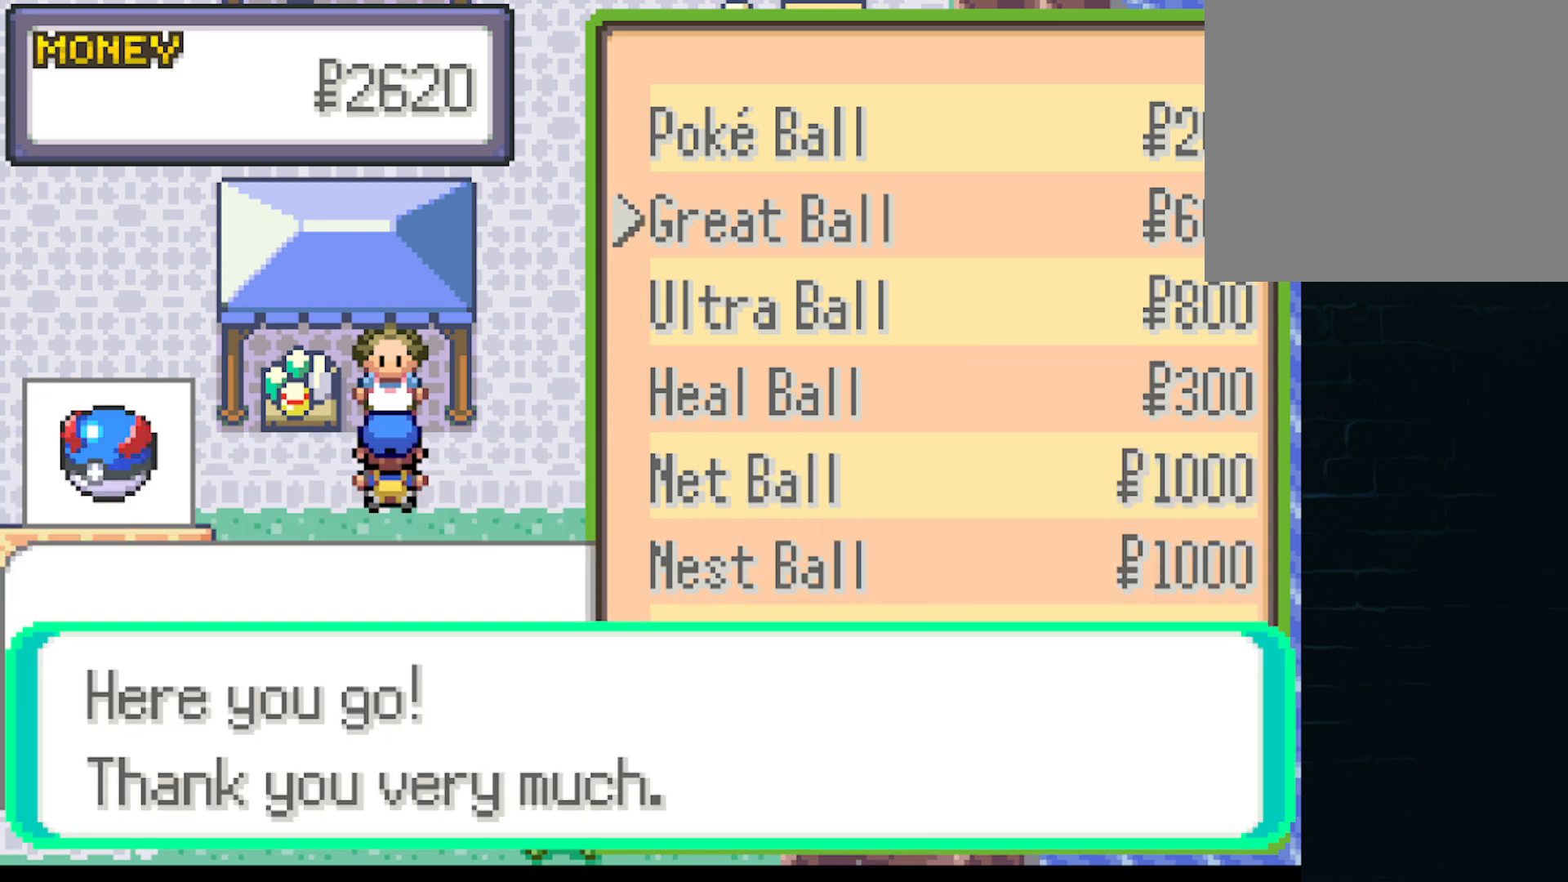
{"buttons": ["B"], "left_stick": "center", "events": [[500, "B", "down"]]}
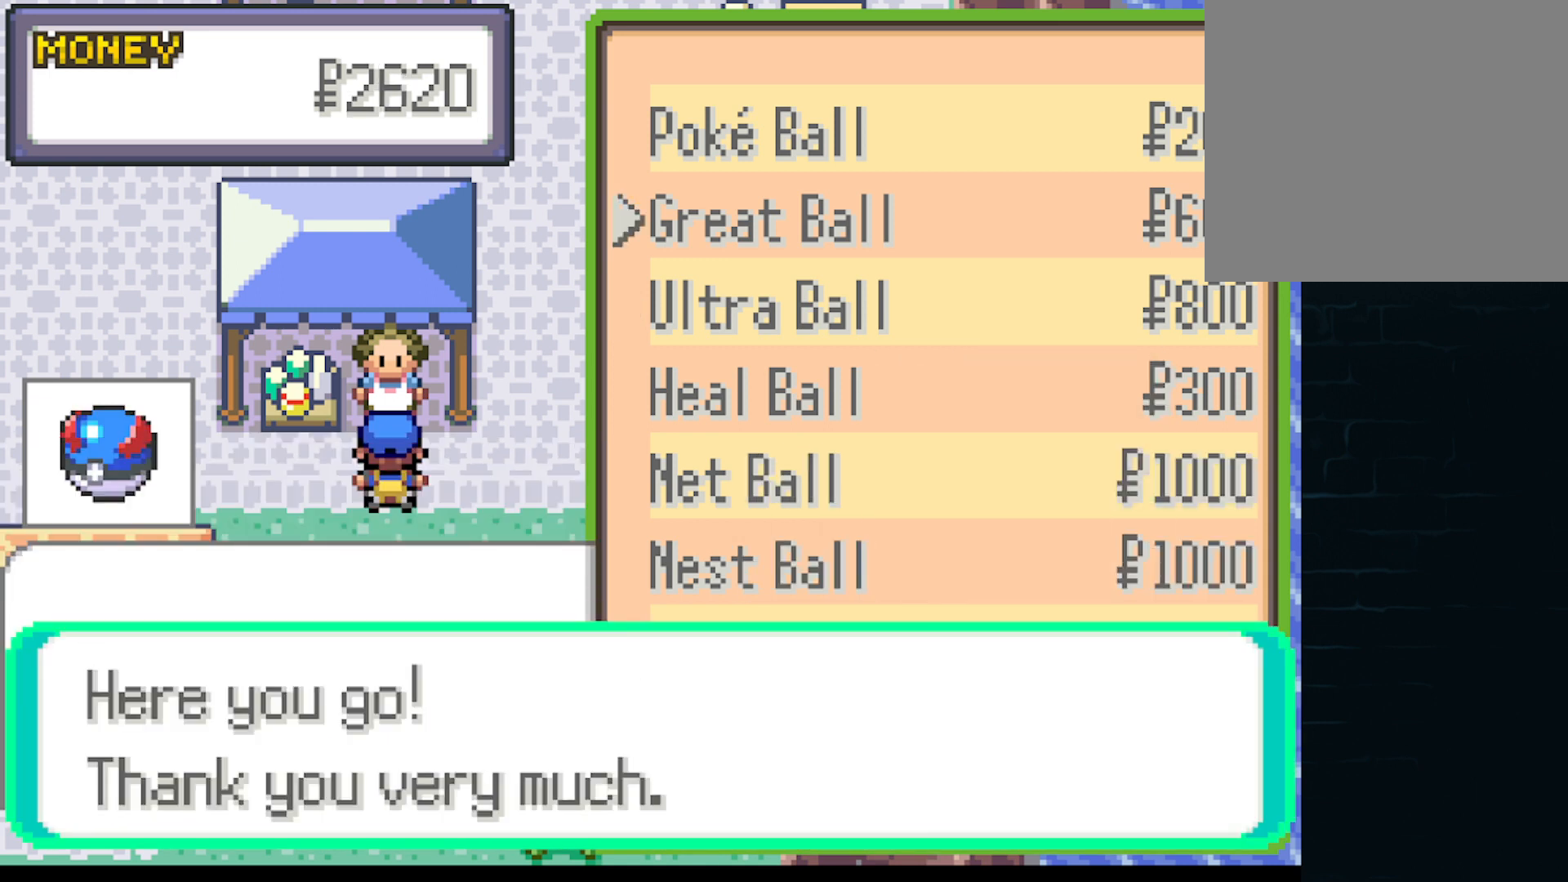
{"buttons": ["DPAD_DOWN"], "left_stick": "center", "events": [[83, "B", "up"], [250, "DPAD_DOWN", "down"]]}
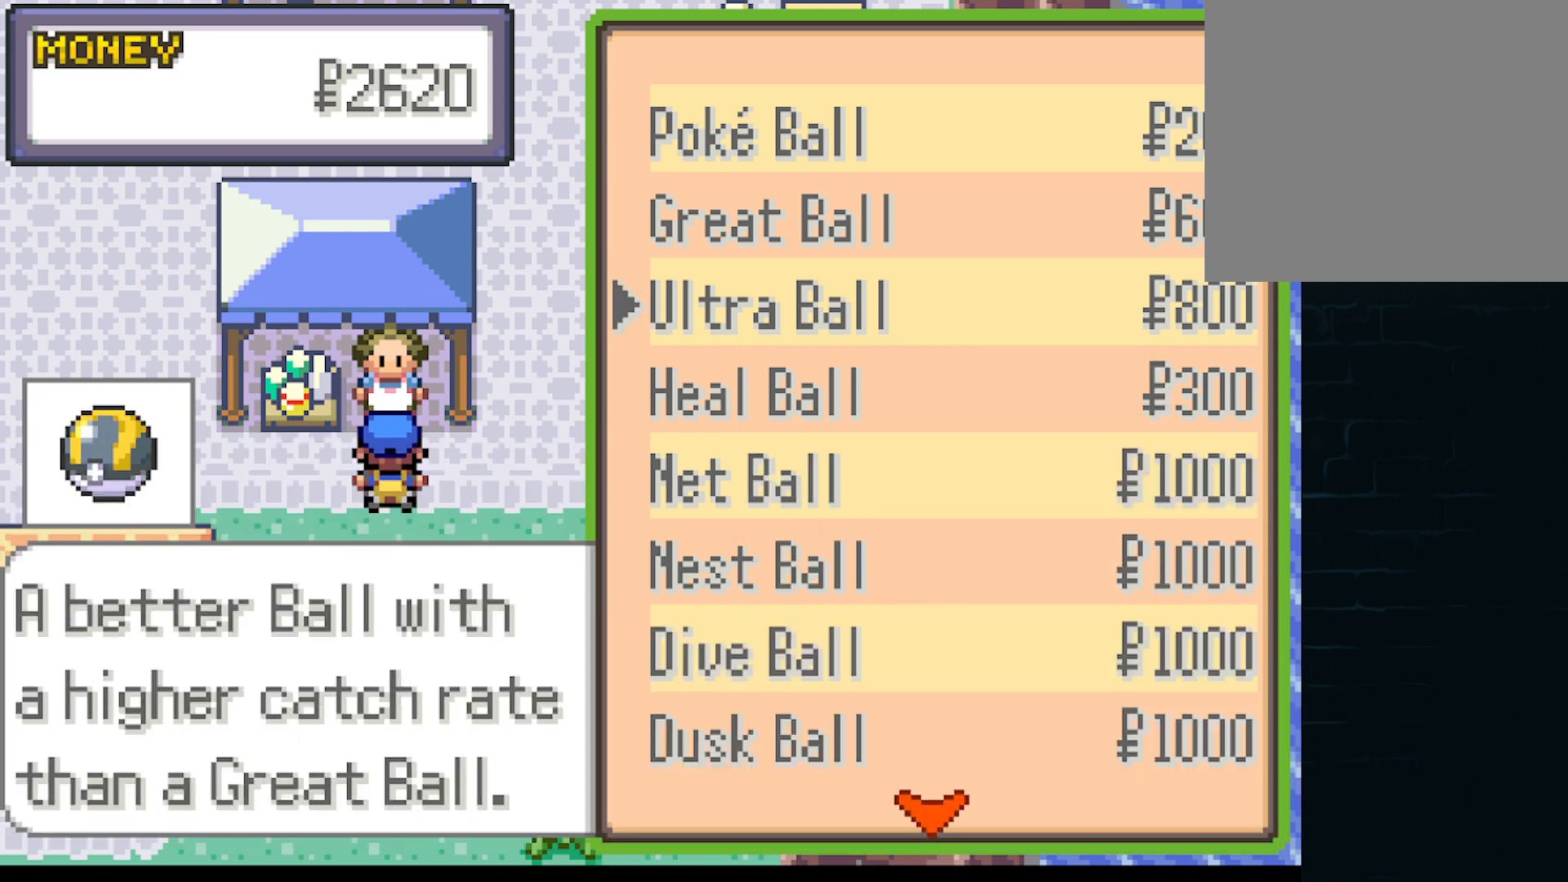
{"buttons": ["DPAD_DOWN"], "left_stick": "center", "events": []}
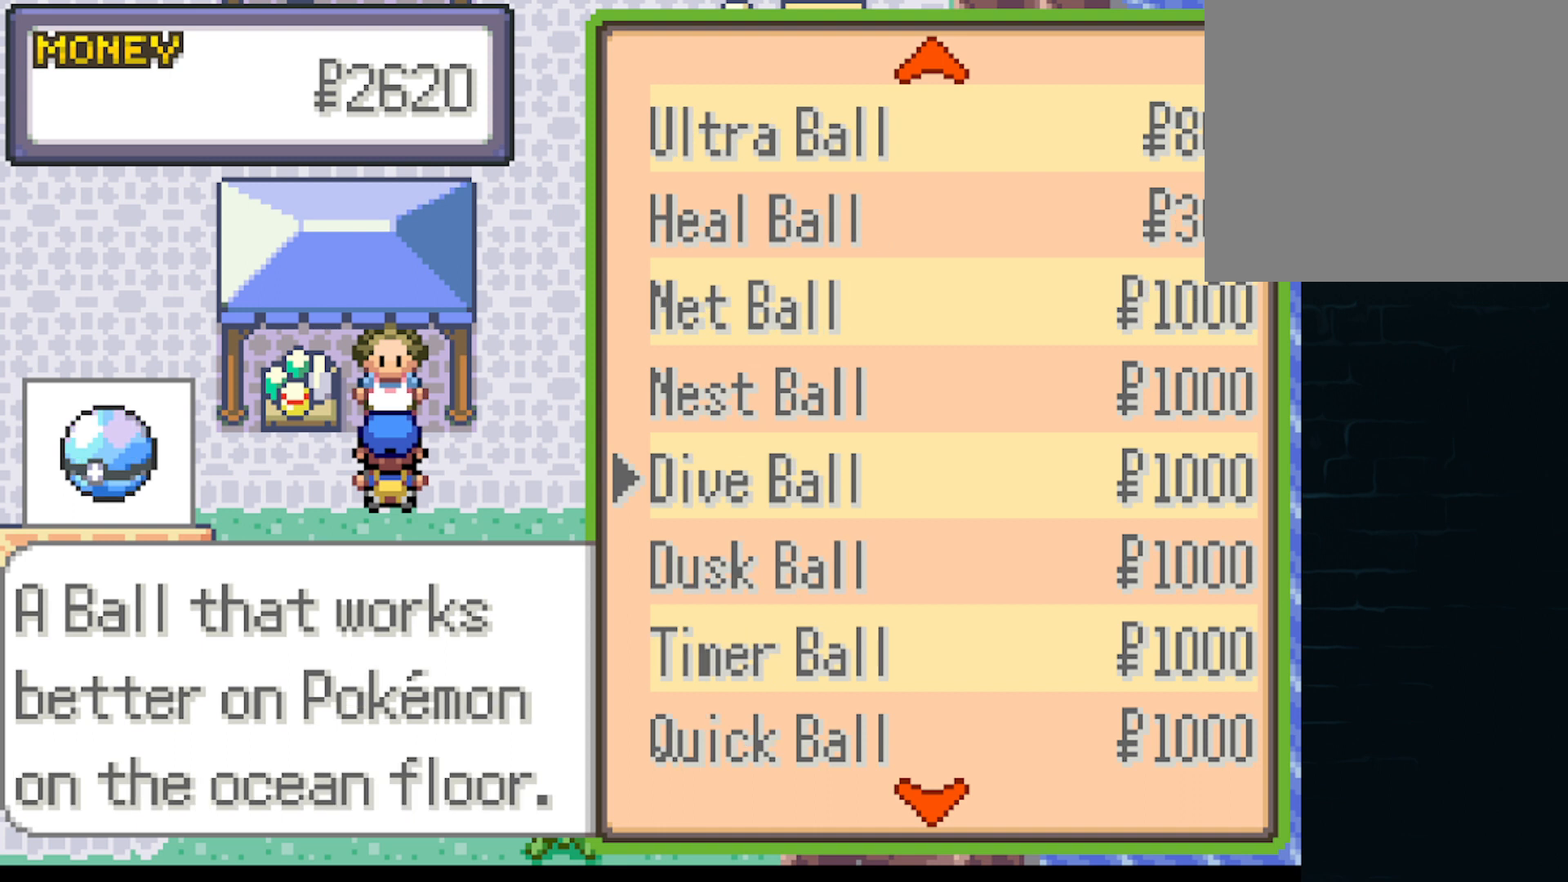
{"buttons": [], "left_stick": "center", "events": [[209, "DPAD_DOWN", "up"]]}
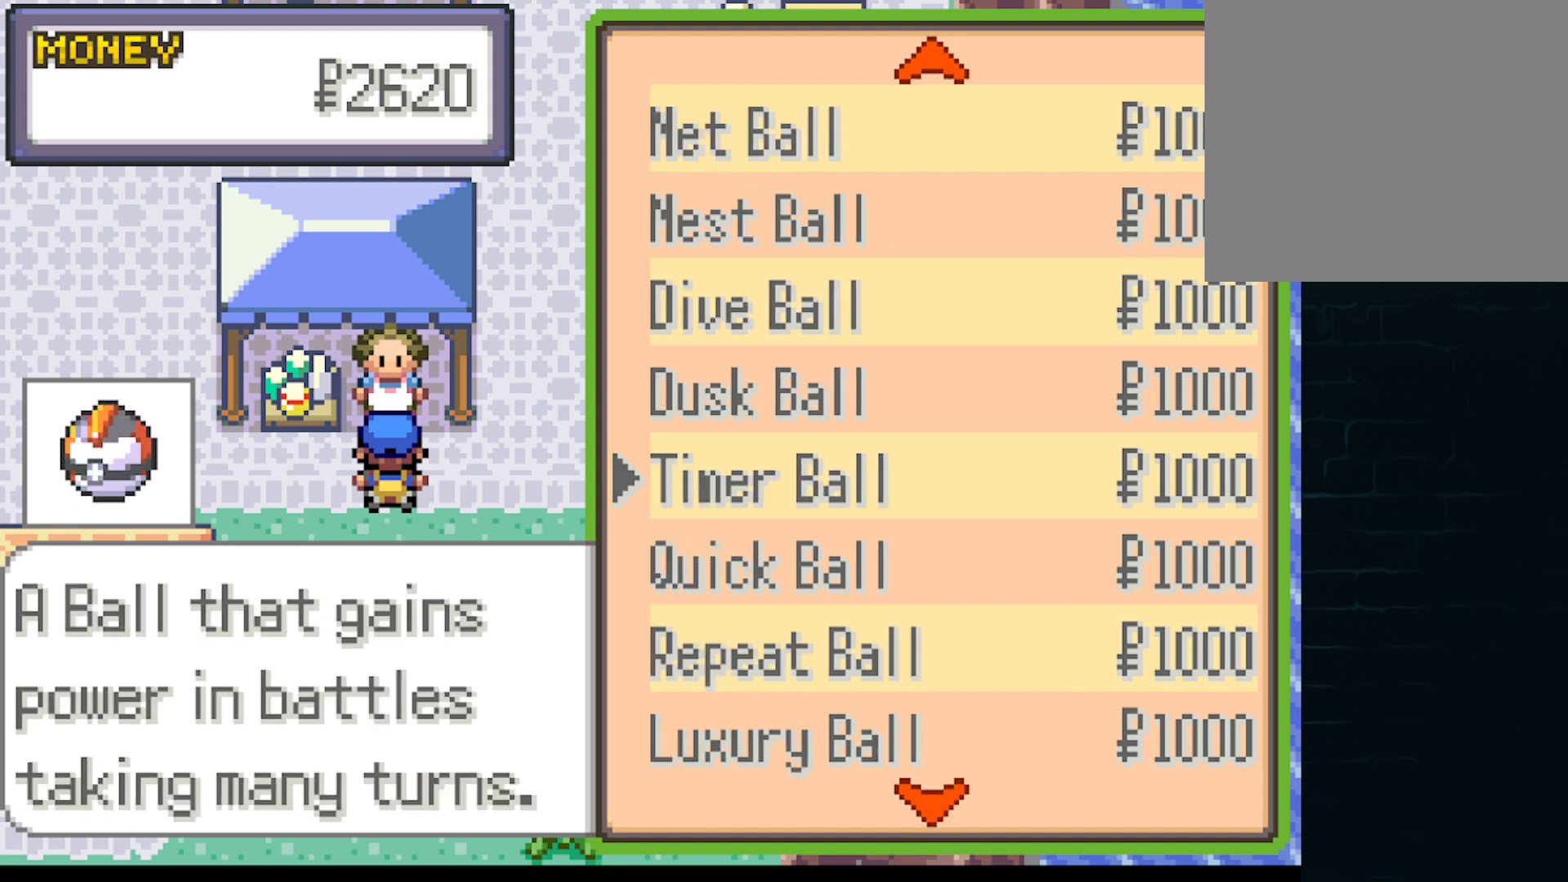
{"buttons": ["DPAD_UP"], "left_stick": "center", "events": [[500, "DPAD_UP", "down"]]}
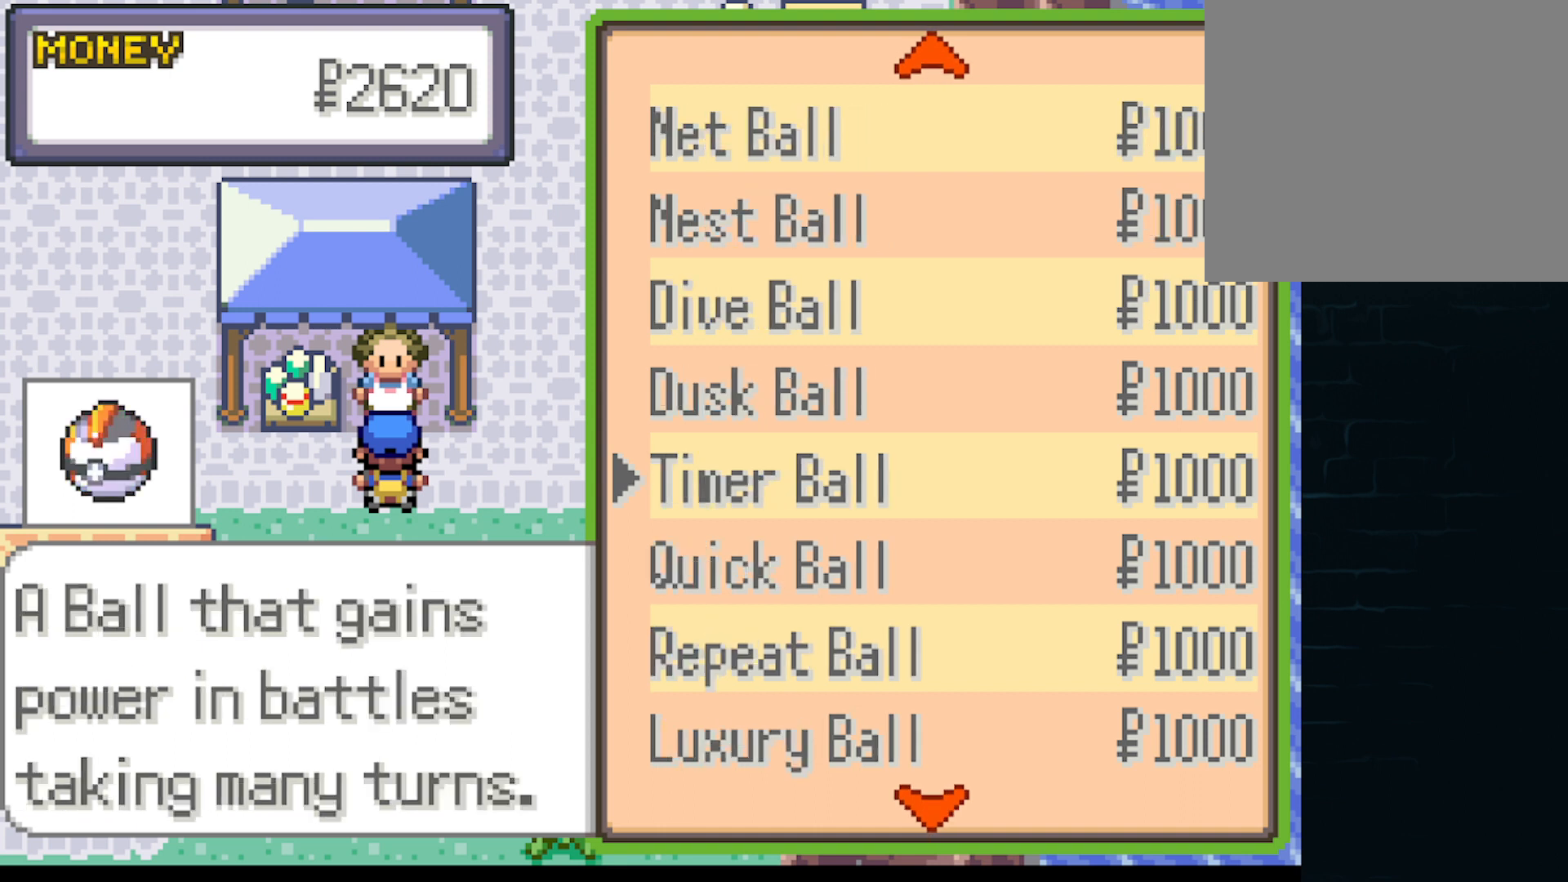
{"buttons": ["DPAD_DOWN"], "left_stick": "center", "events": [[209, "DPAD_UP", "up"], [334, "DPAD_DOWN", "down"]]}
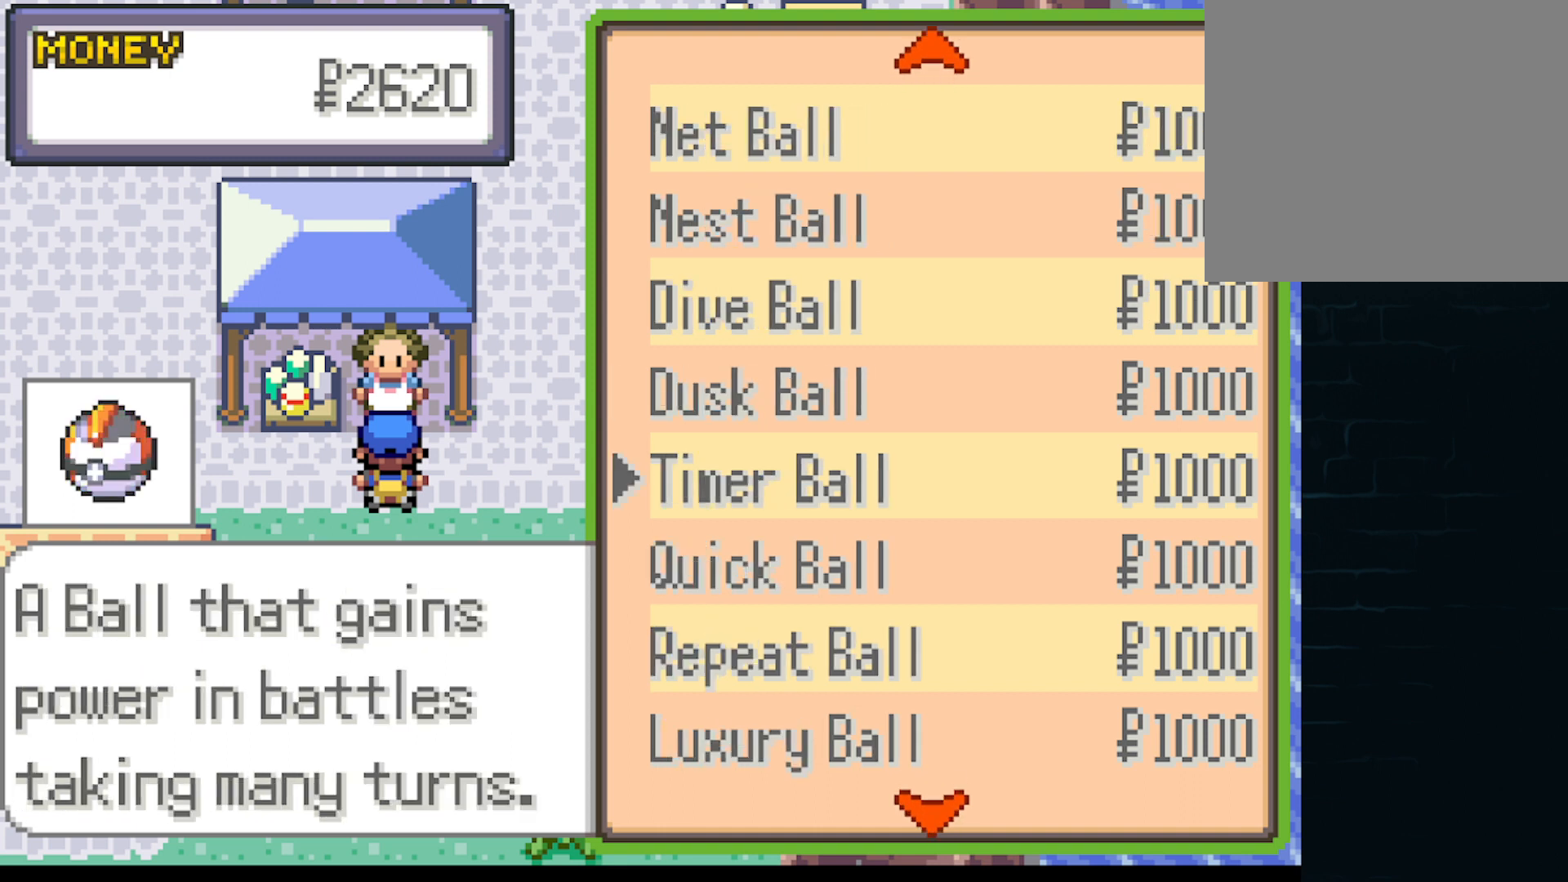
{"buttons": ["DPAD_DOWN"], "left_stick": "center", "events": []}
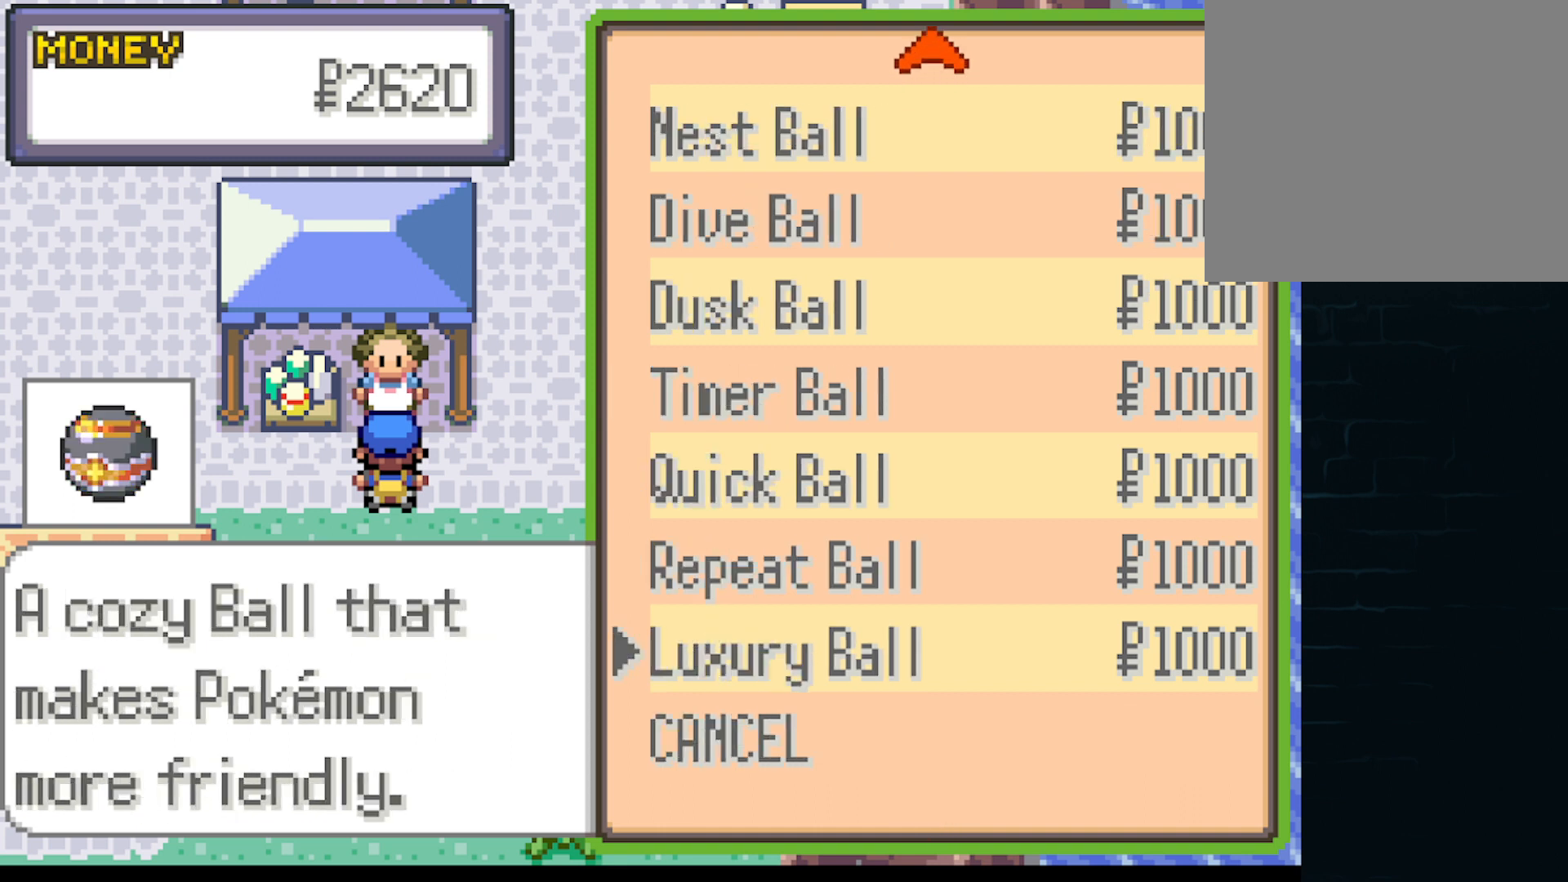
{"buttons": ["A"], "left_stick": "center", "events": [[125, "DPAD_DOWN", "up"], [375, "A", "down"]]}
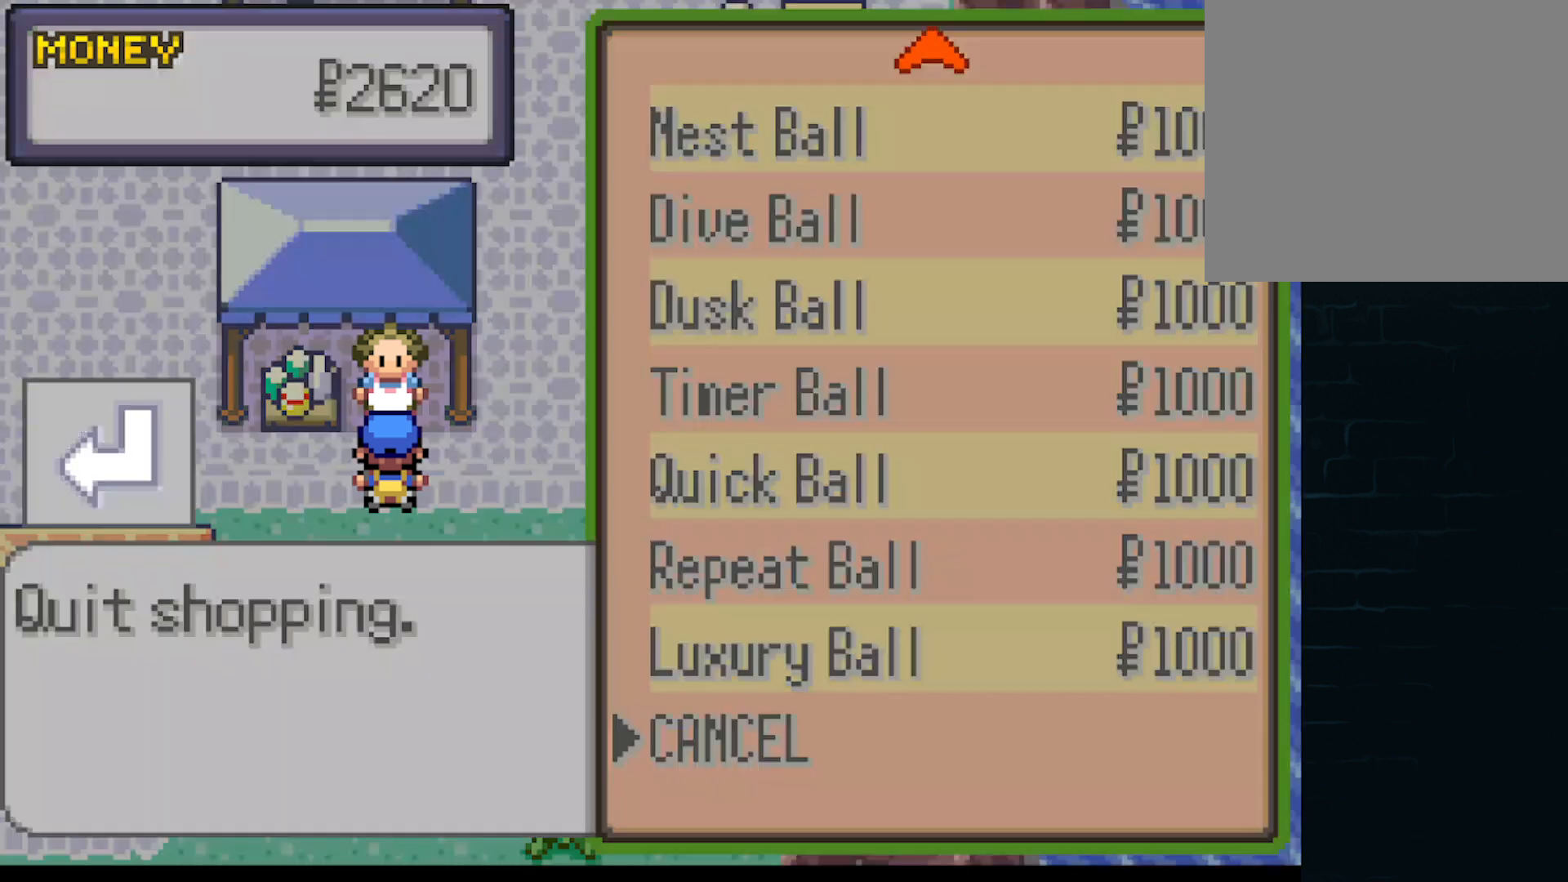
{"buttons": [], "left_stick": "center", "events": [[41, "A", "up"], [375, "A", "down"], [458, "A", "up"]]}
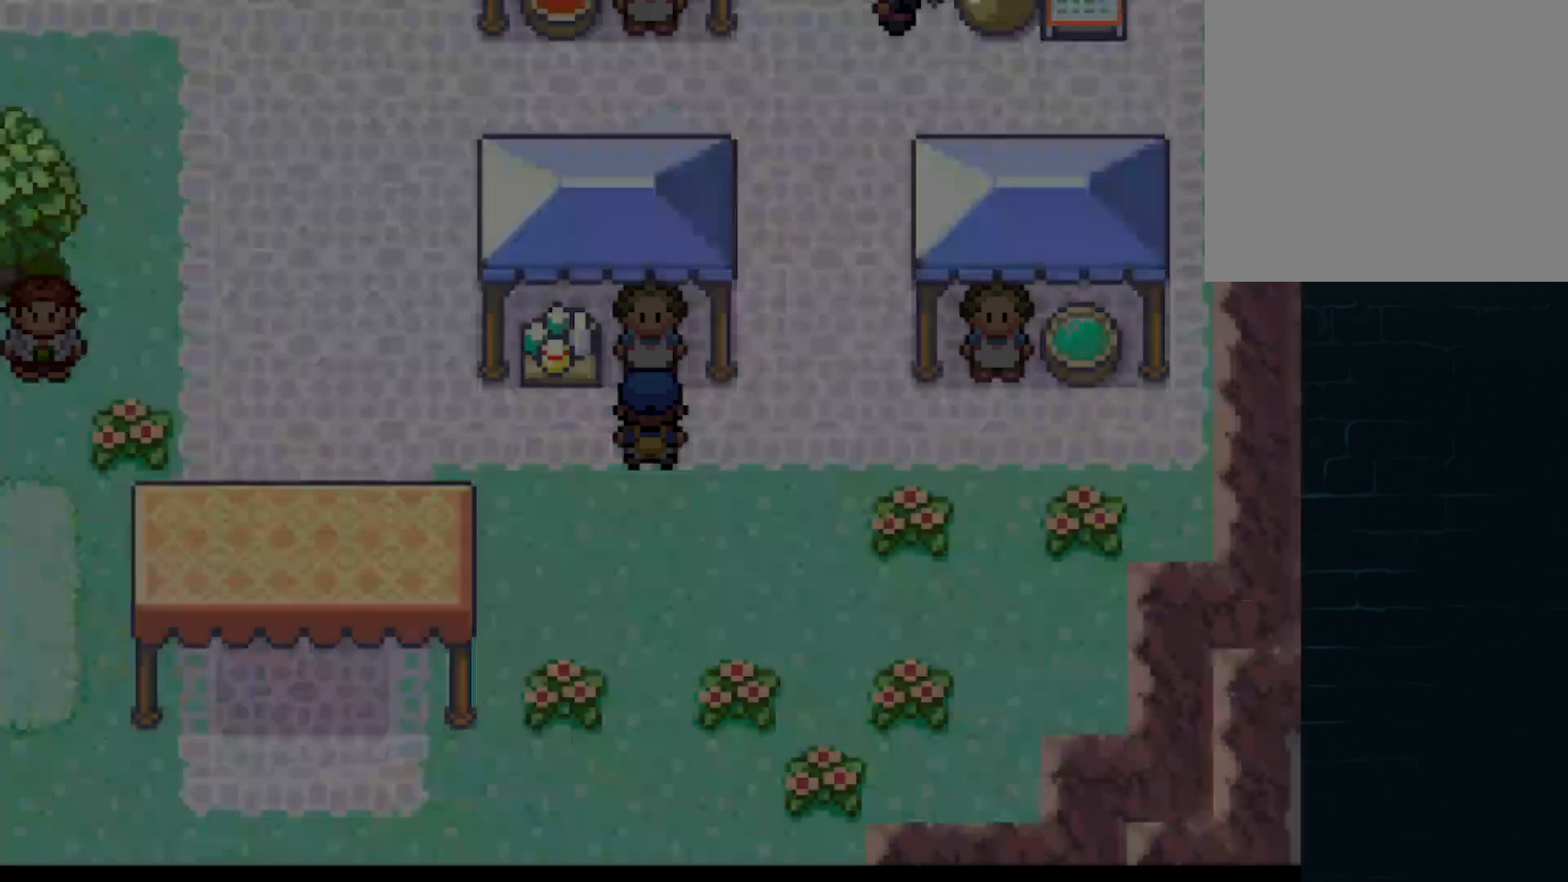
{"buttons": ["DPAD_DOWN"], "left_stick": "center", "events": [[501, "DPAD_DOWN", "down"]]}
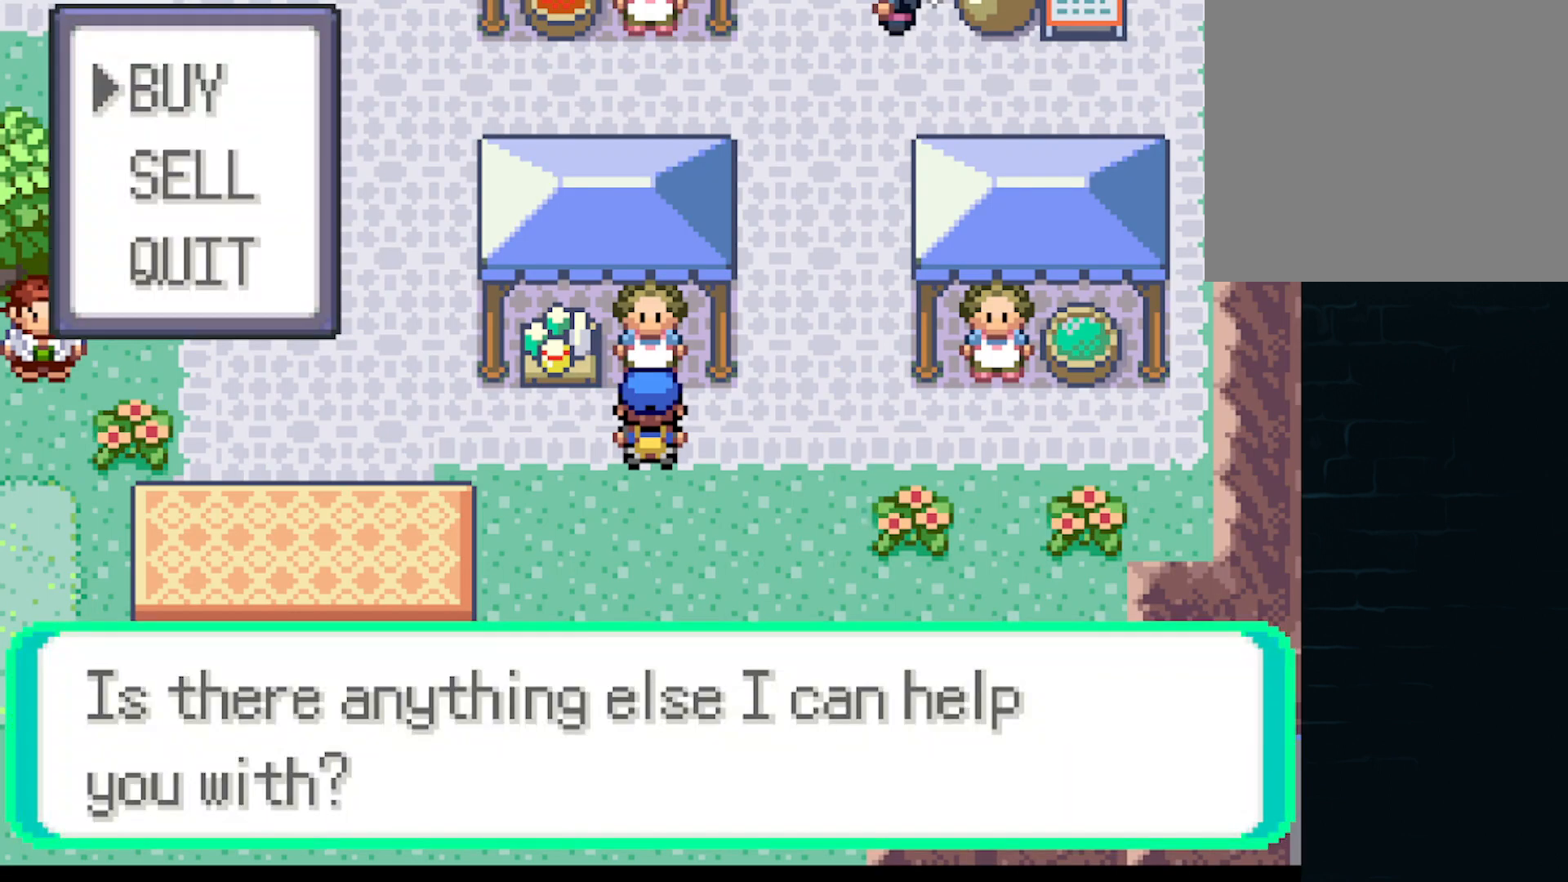
{"buttons": [], "left_stick": "center", "events": [[83, "DPAD_DOWN", "up"], [333, "B", "down"], [459, "B", "up"]]}